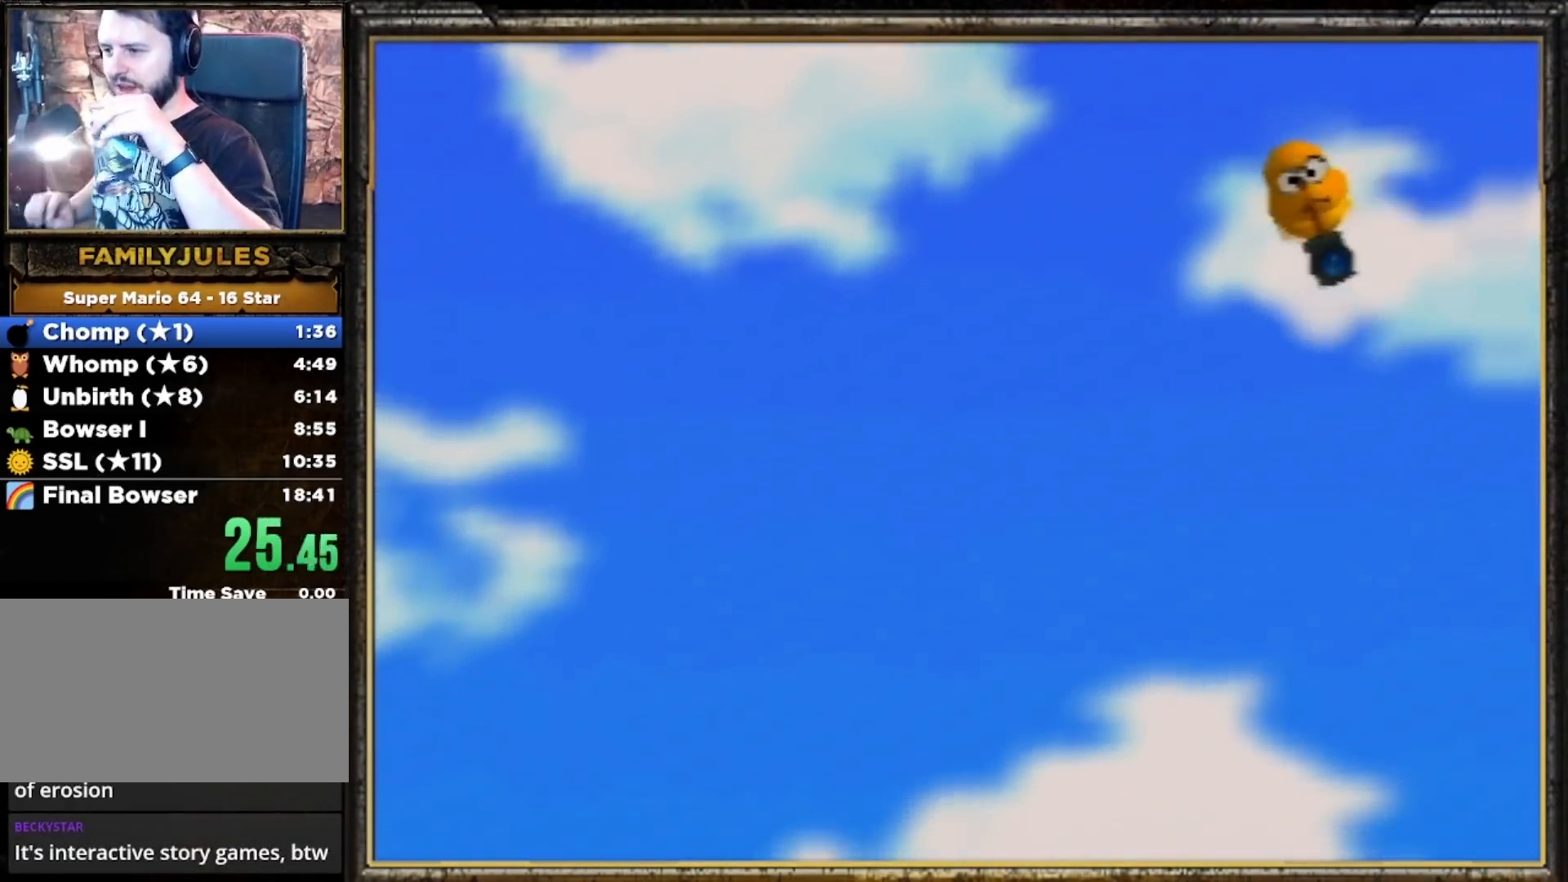
Gameplay with a controller (Nintendo layout); each line is a JSON object with the inputs held at the frame after it. "events" lists button and stick changes between this image and that frame as [ms after this image, input, new state], when the widget could be followed in between. Not read: L3 R3.
{"buttons": ["A"], "left_stick": "center", "events": [[200, "A", "down"], [300, "A", "up"], [333, "A", "down"]]}
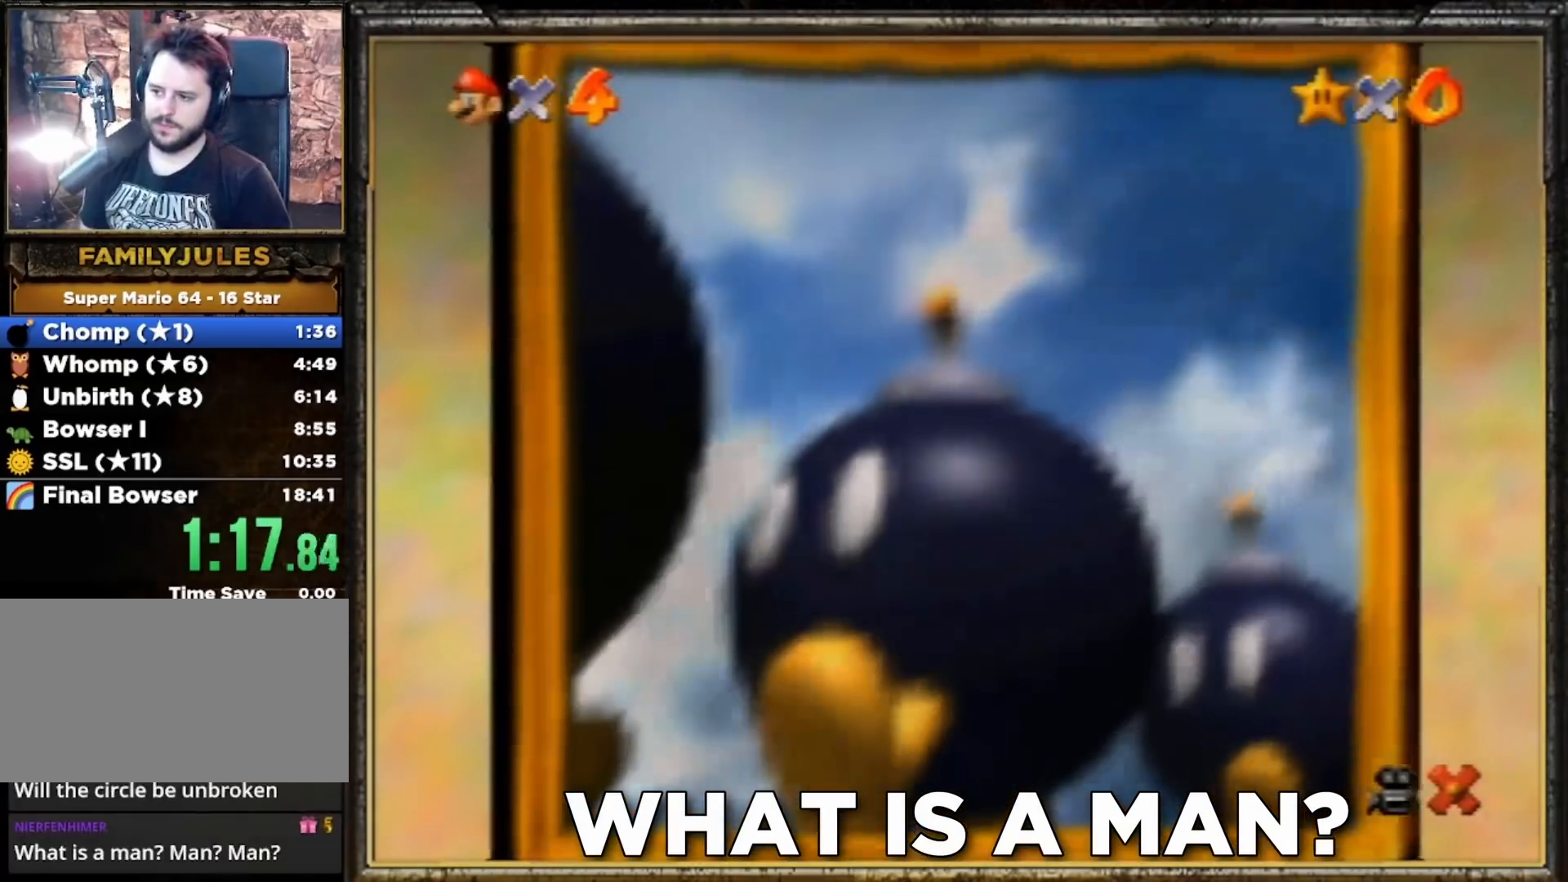
{"buttons": ["A"], "left_stick": "center", "events": [[100, "A", "up"], [133, "A", "down"], [267, "A", "up"], [300, "A", "down"], [400, "A", "up"], [467, "A", "down"]]}
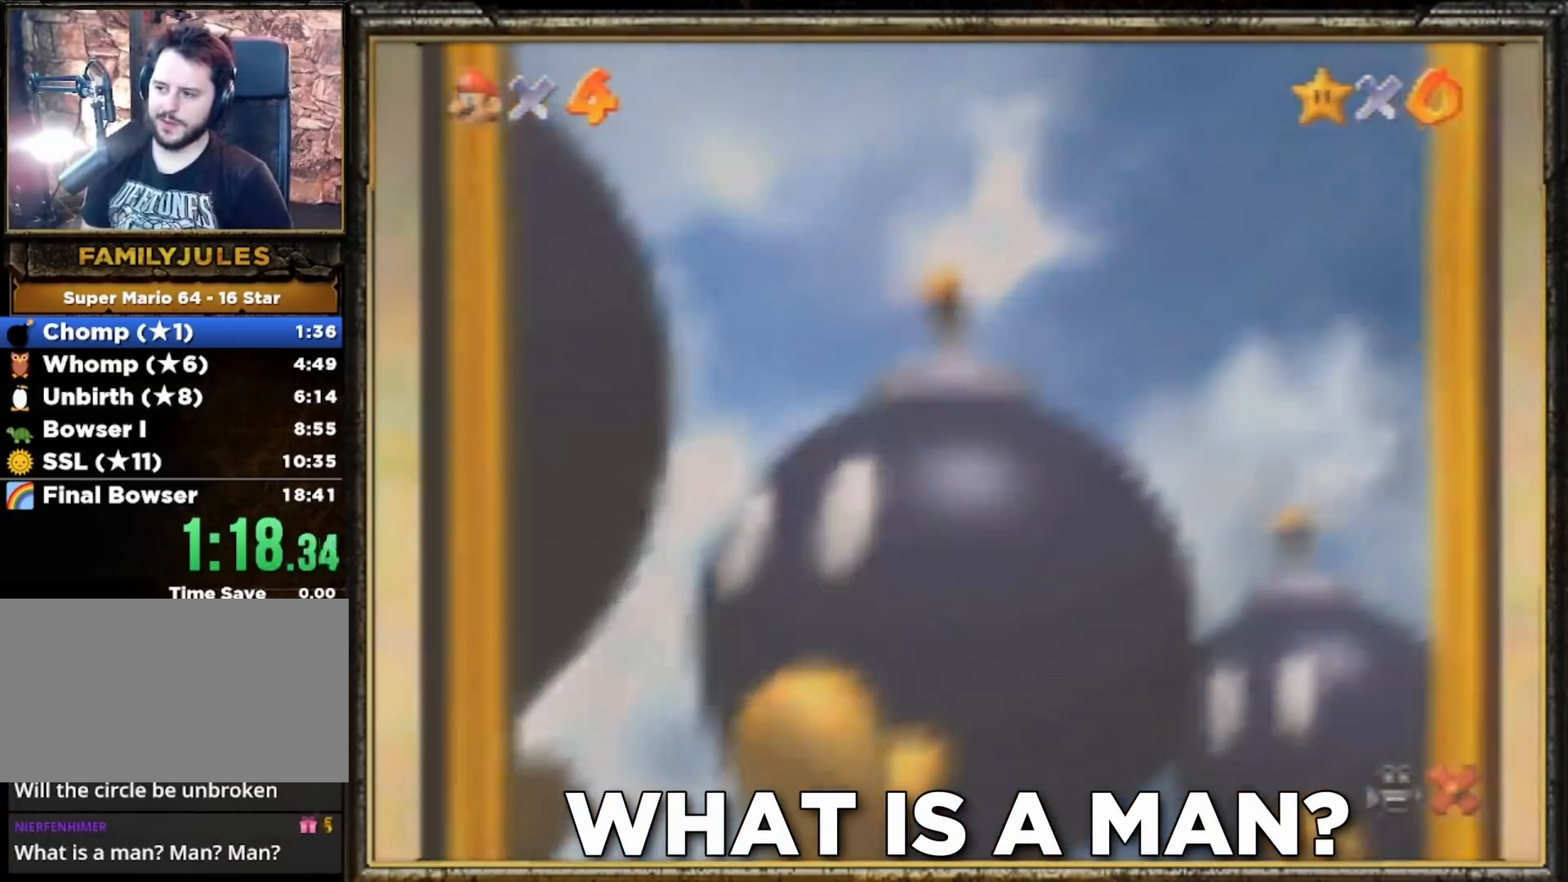
{"buttons": ["A"], "left_stick": "center", "events": [[67, "A", "up"], [100, "A", "down"], [233, "A", "up"], [267, "A", "down"], [367, "A", "up"], [433, "A", "down"]]}
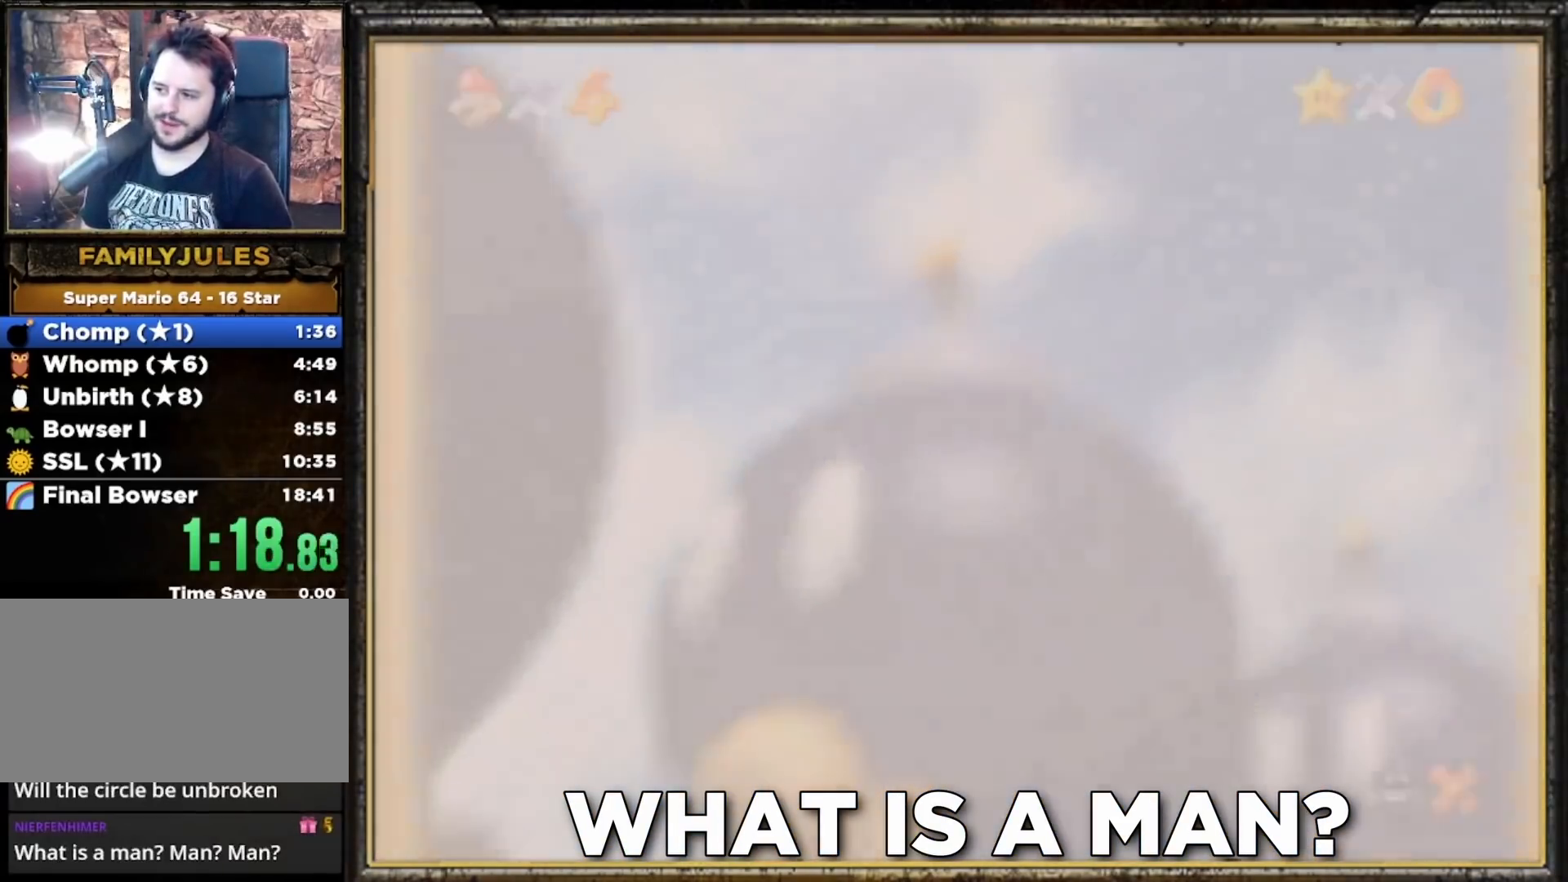
{"buttons": ["A"], "left_stick": "center", "events": [[67, "A", "up"], [100, "A", "down"], [200, "A", "up"], [333, "A", "down"], [367, "A", "up"], [400, "A", "down"]]}
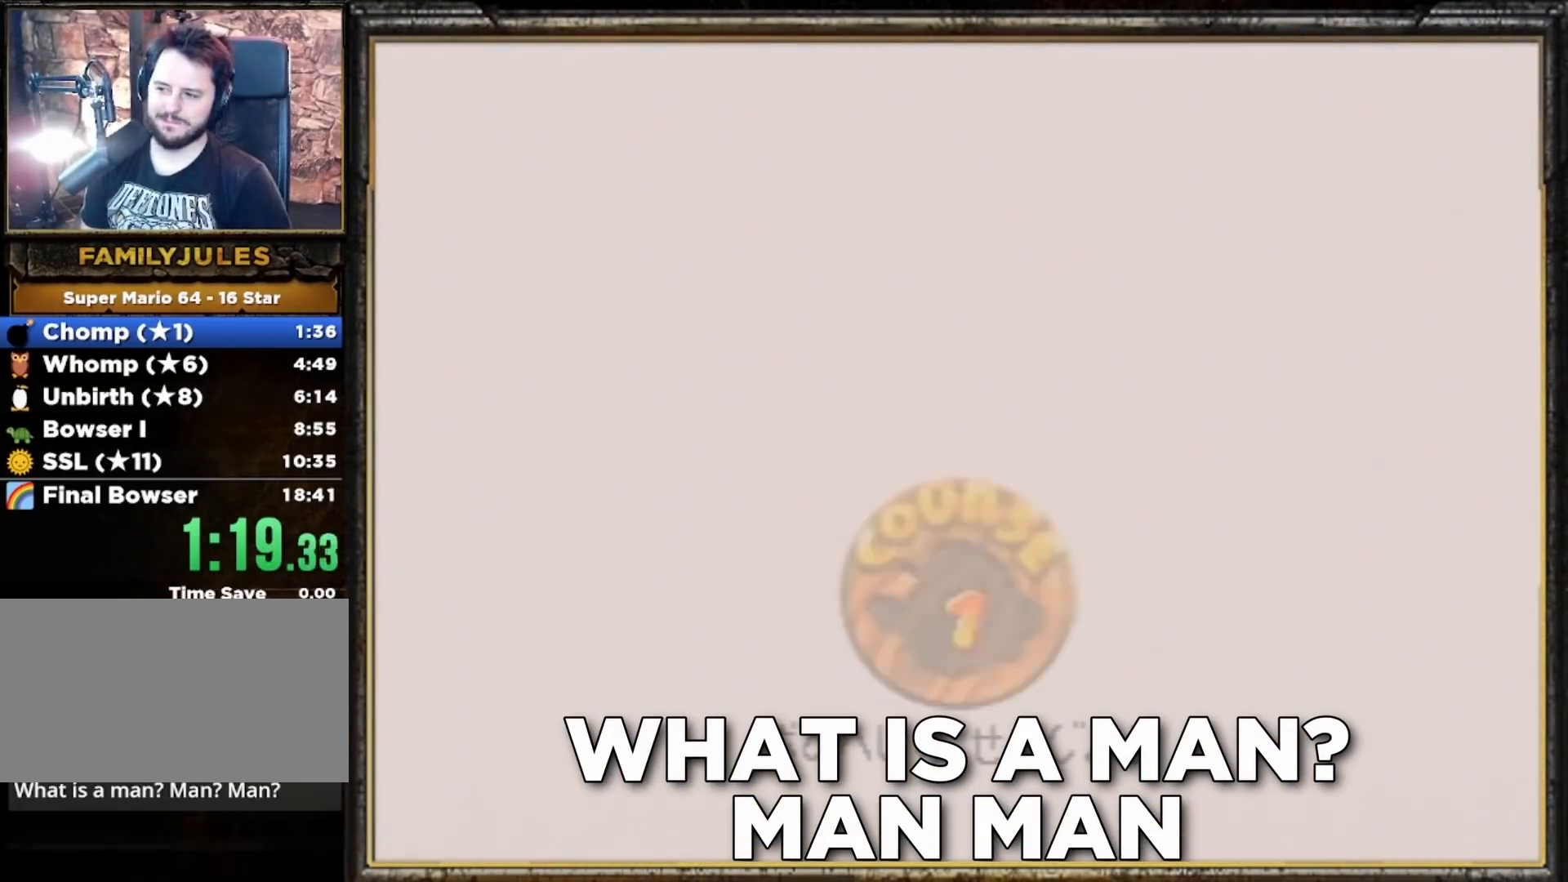
{"buttons": [], "left_stick": "center", "events": [[33, "A", "up"], [100, "A", "down"], [200, "A", "up"], [267, "A", "down"], [333, "A", "up"]]}
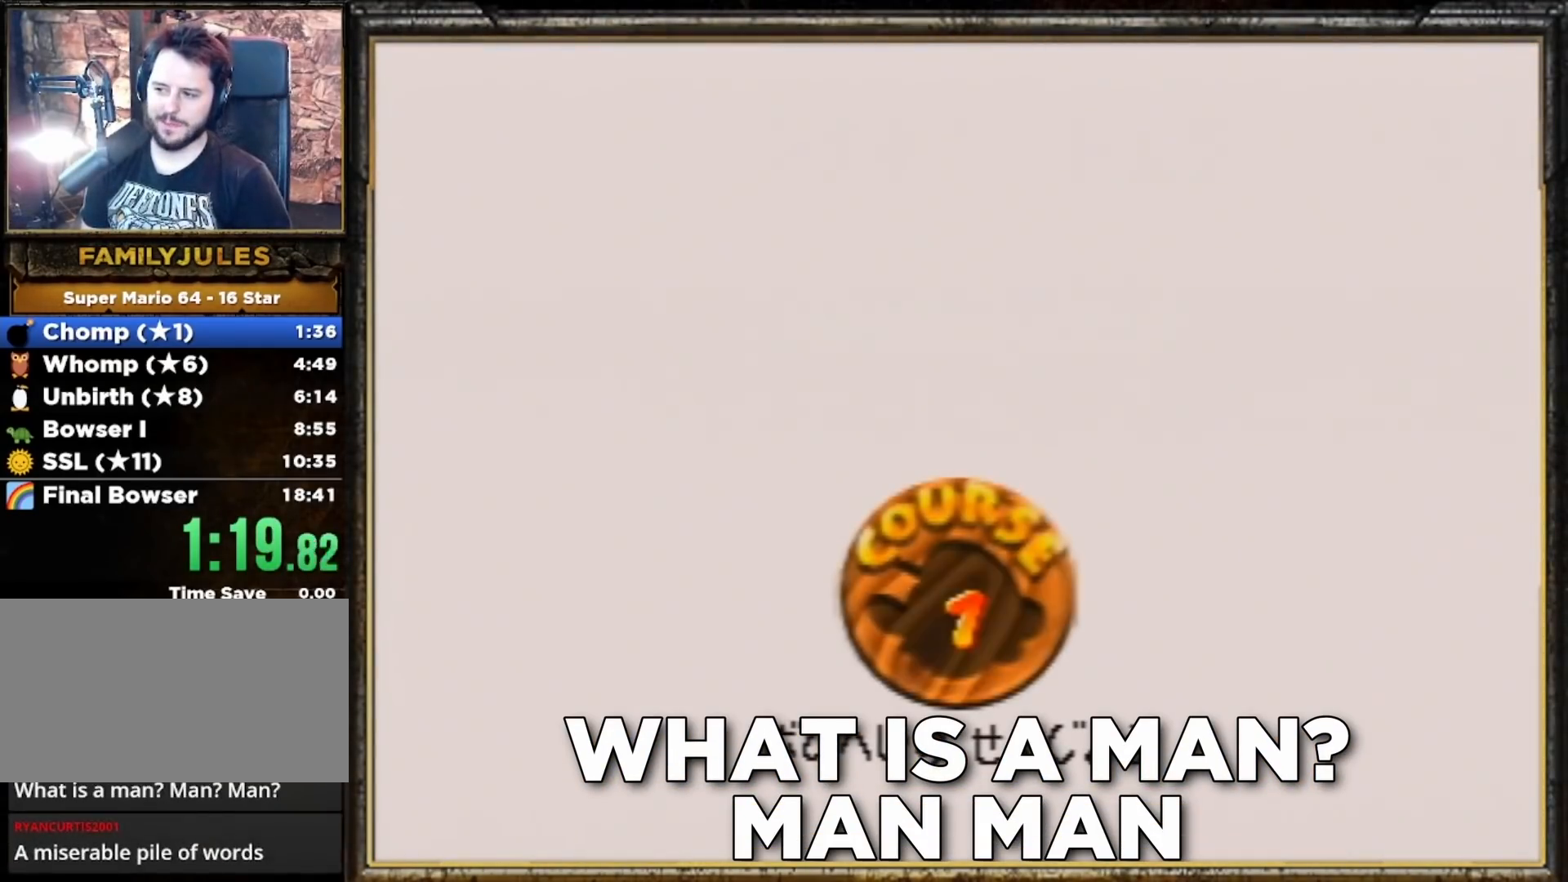
{"buttons": ["A"], "left_stick": "center", "events": [[33, "A", "down"], [133, "A", "up"], [200, "A", "down"], [300, "A", "up"], [367, "A", "down"], [433, "A", "up"], [467, "A", "down"]]}
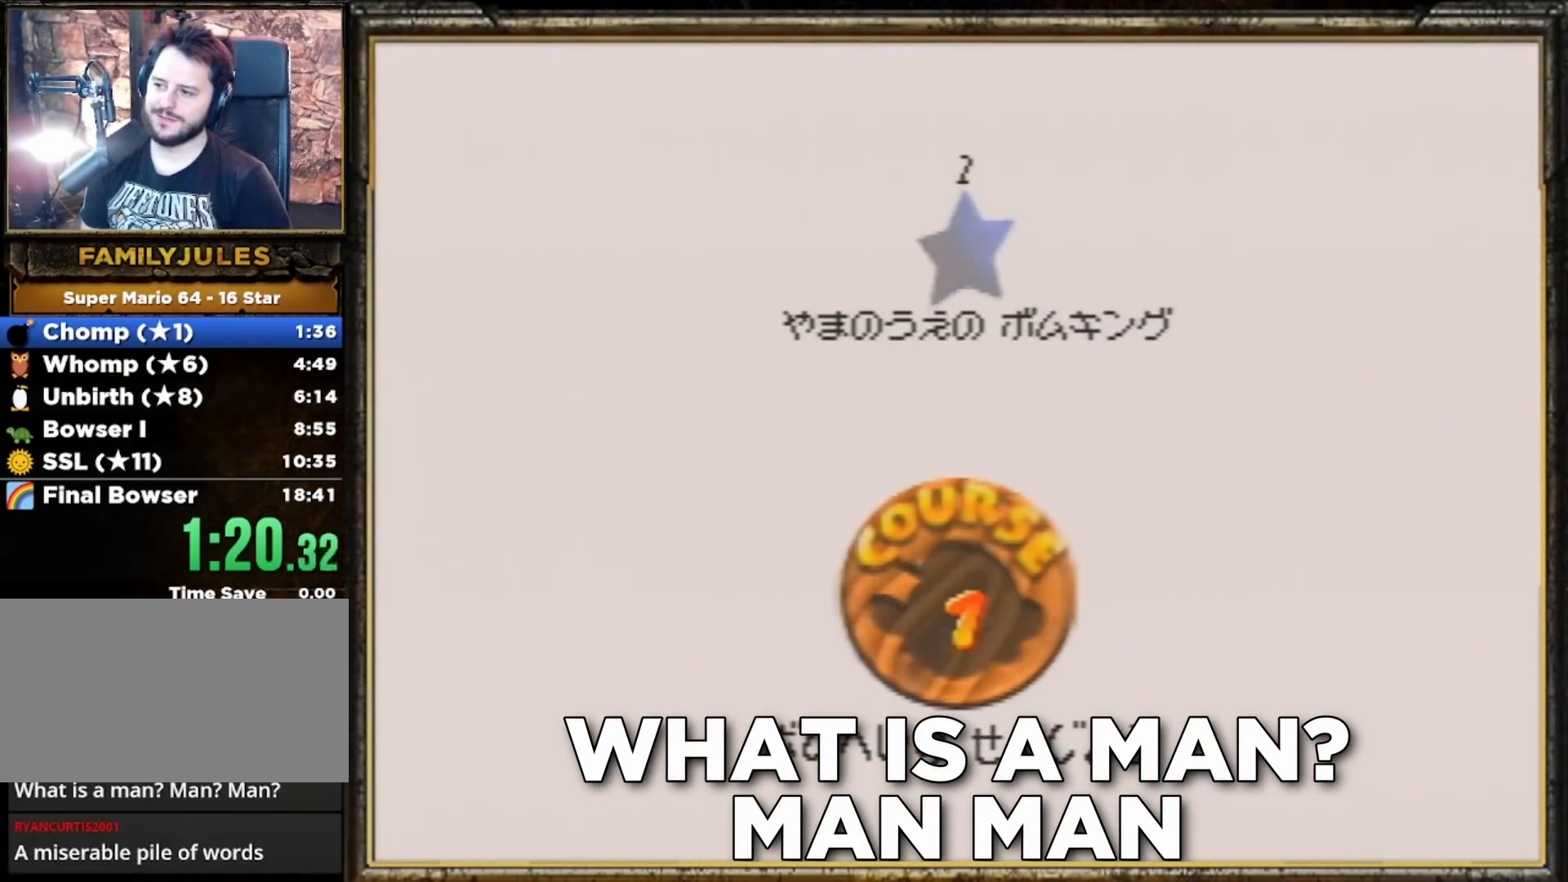
{"buttons": [], "left_stick": "center", "events": [[67, "A", "up"], [133, "A", "down"], [200, "A", "up"], [300, "A", "down"], [367, "A", "up"]]}
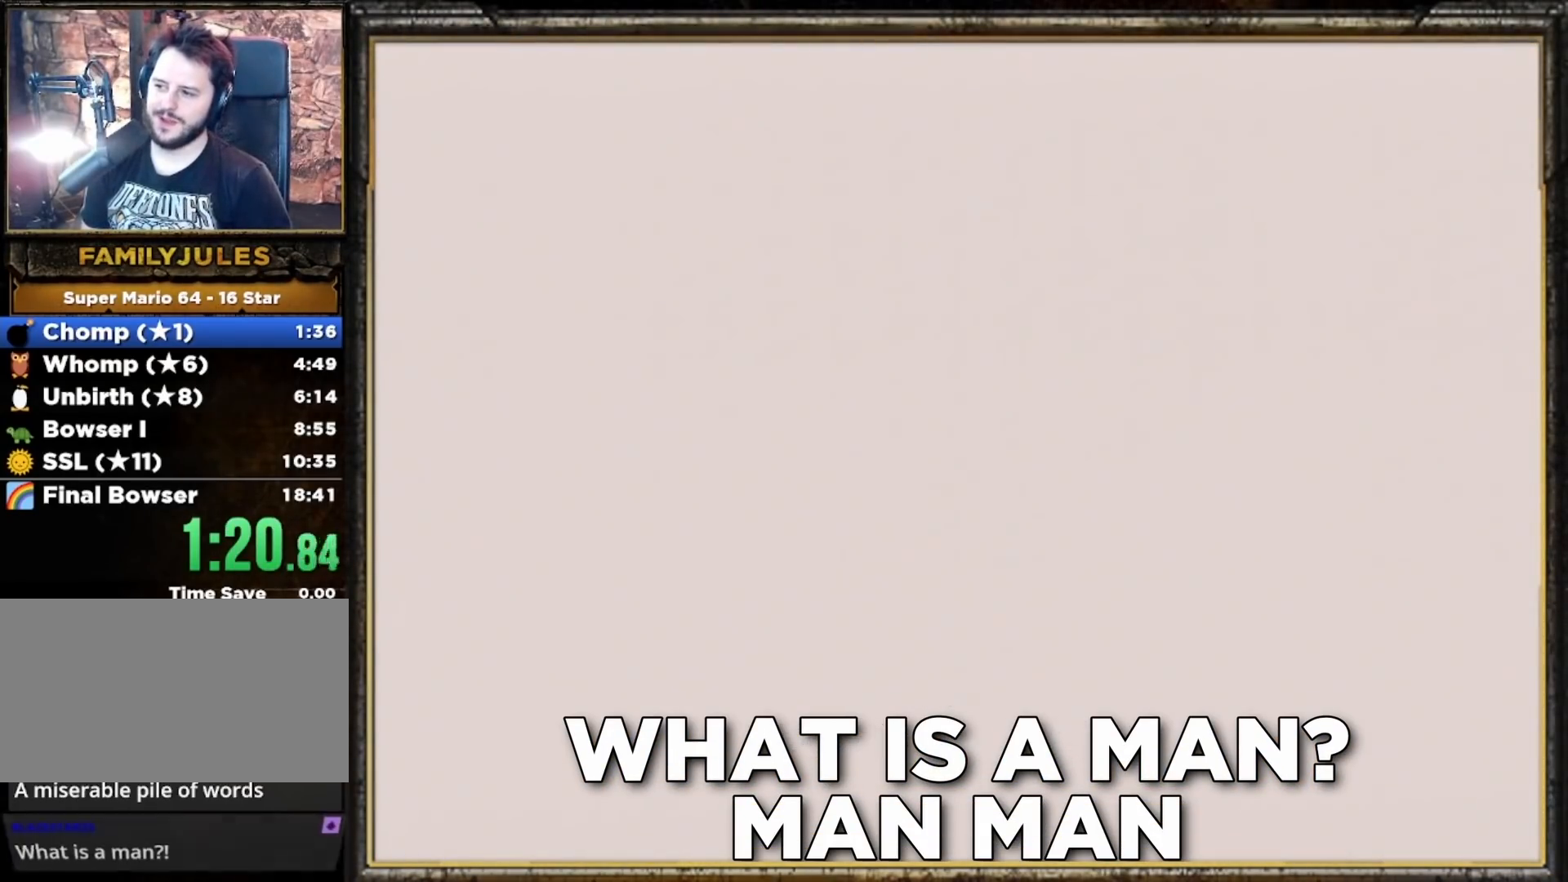
{"buttons": [], "left_stick": "up", "events": [[367, "left_stick", "up"]]}
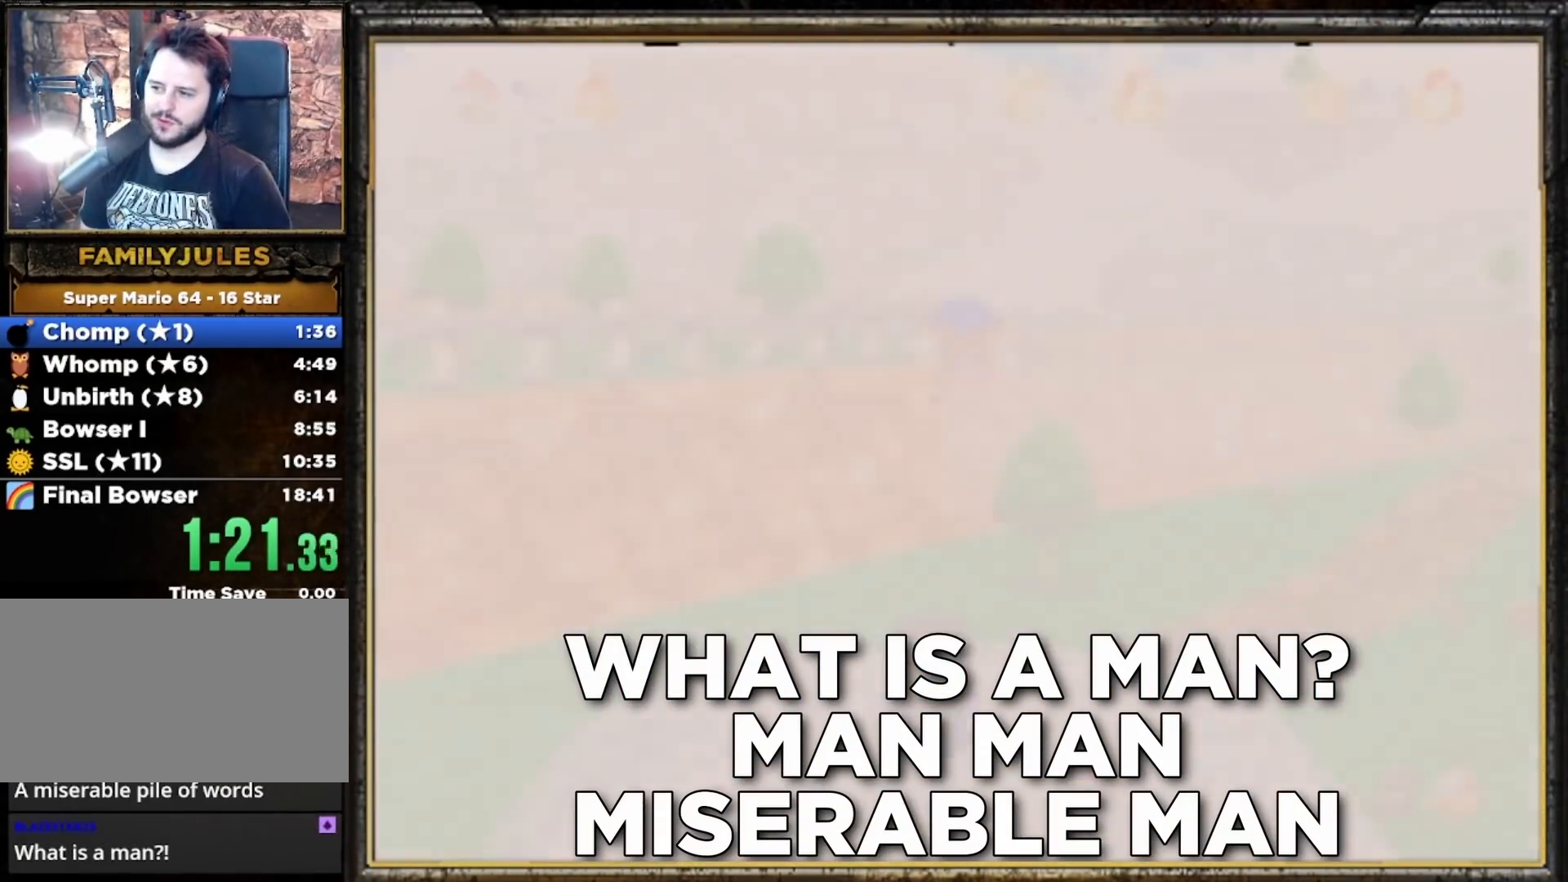
{"buttons": [], "left_stick": "up", "events": []}
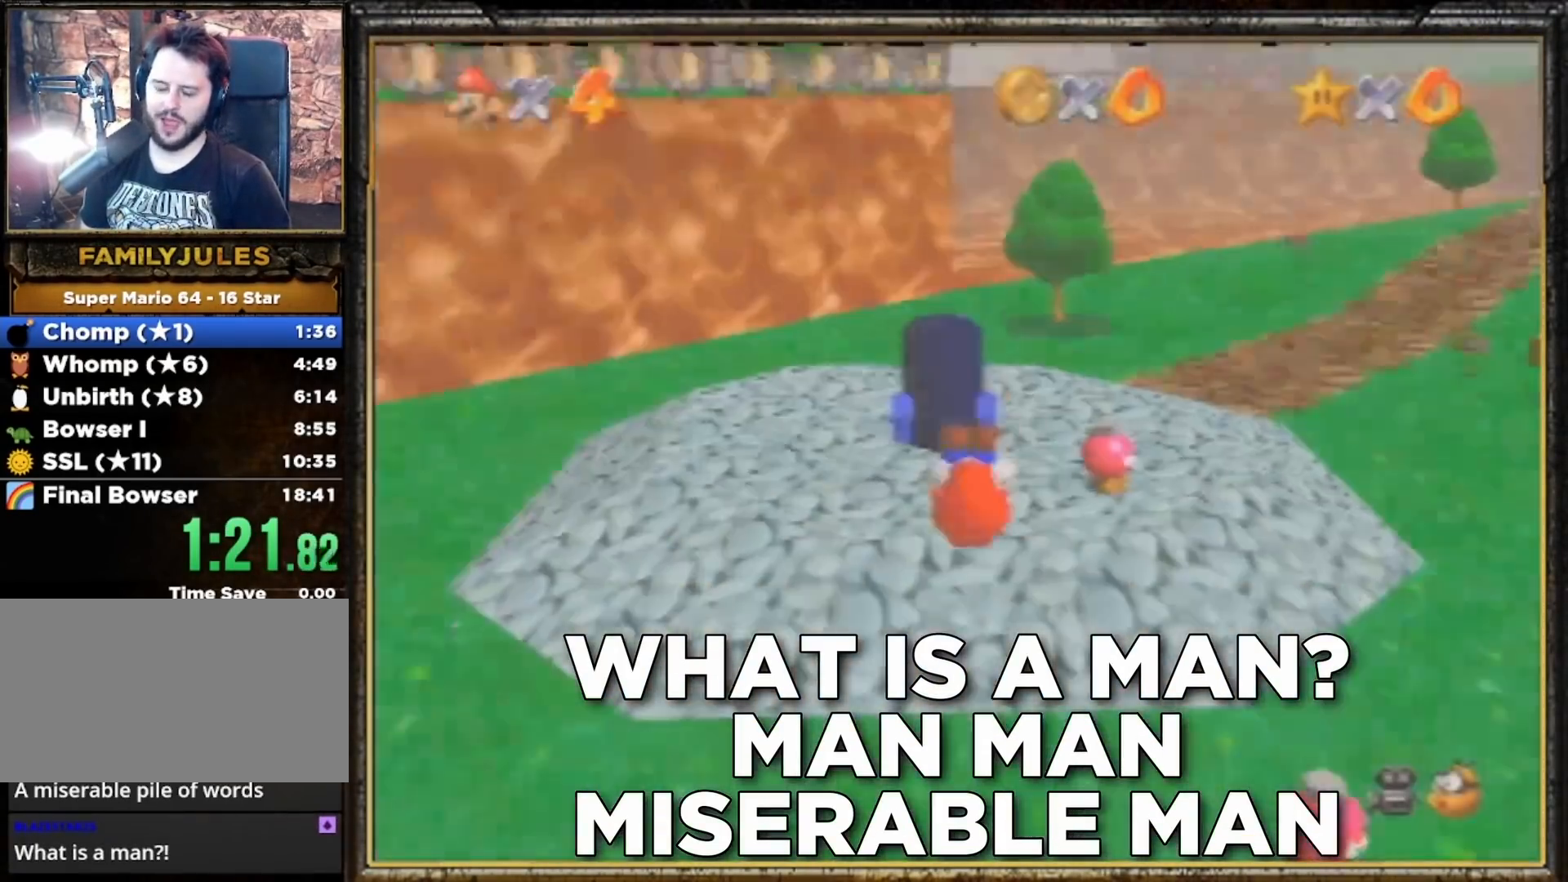
{"buttons": [], "left_stick": "up", "events": [[167, "C_LEFT", "down"], [267, "C_LEFT", "up"], [333, "C_DOWN", "down"], [467, "C_DOWN", "up"]]}
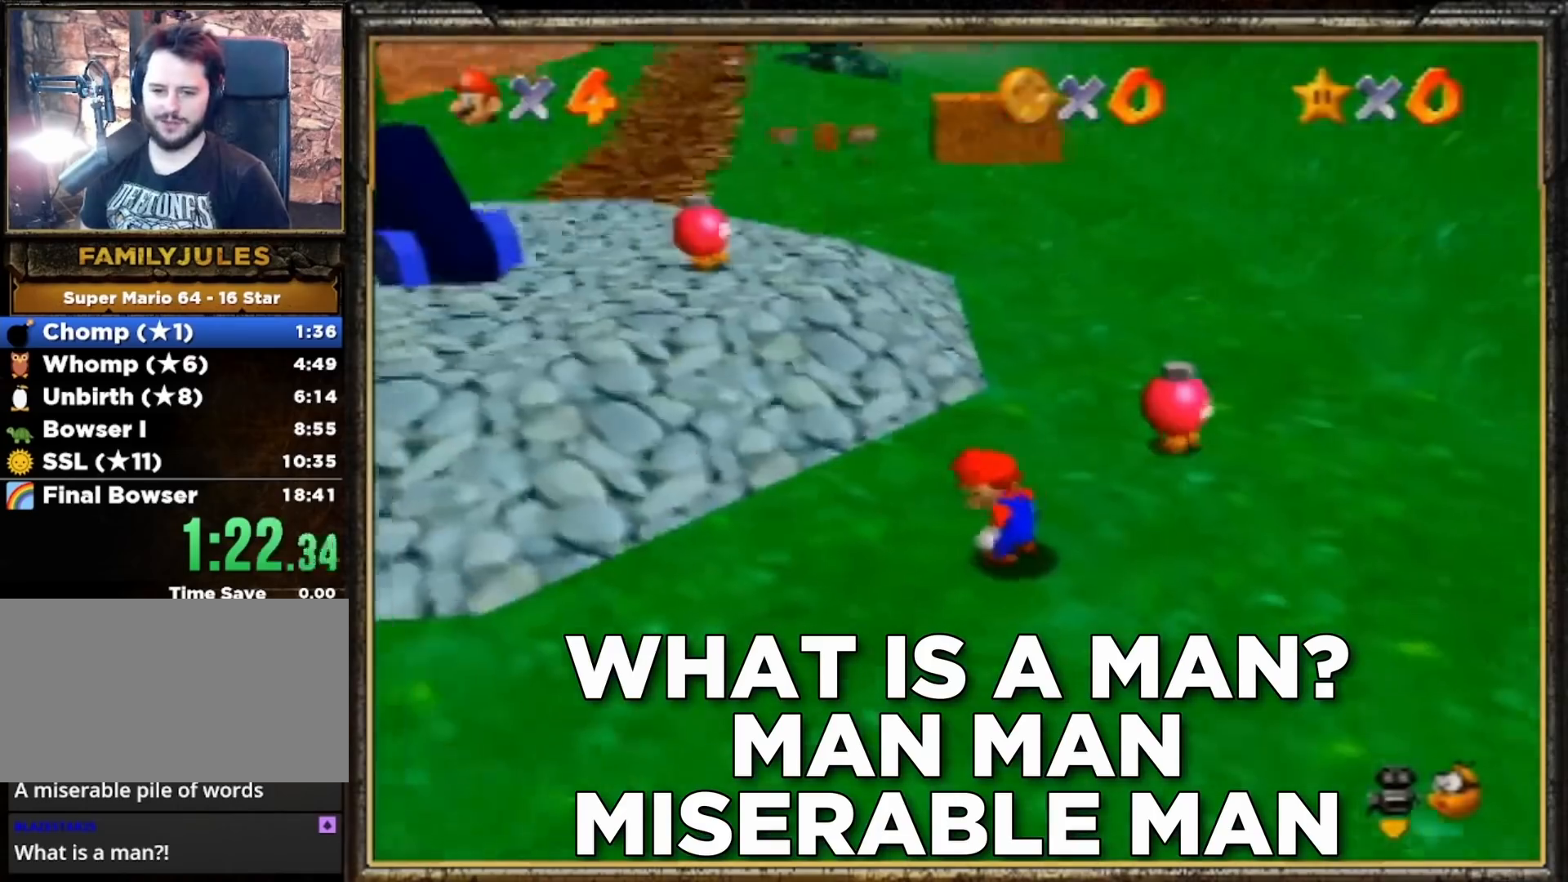
{"buttons": ["A"], "left_stick": "up", "events": [[33, "A", "down"], [167, "A", "up"], [233, "A", "down"], [333, "A", "up"], [367, "A", "down"], [467, "A", "up"], [500, "A", "down"]]}
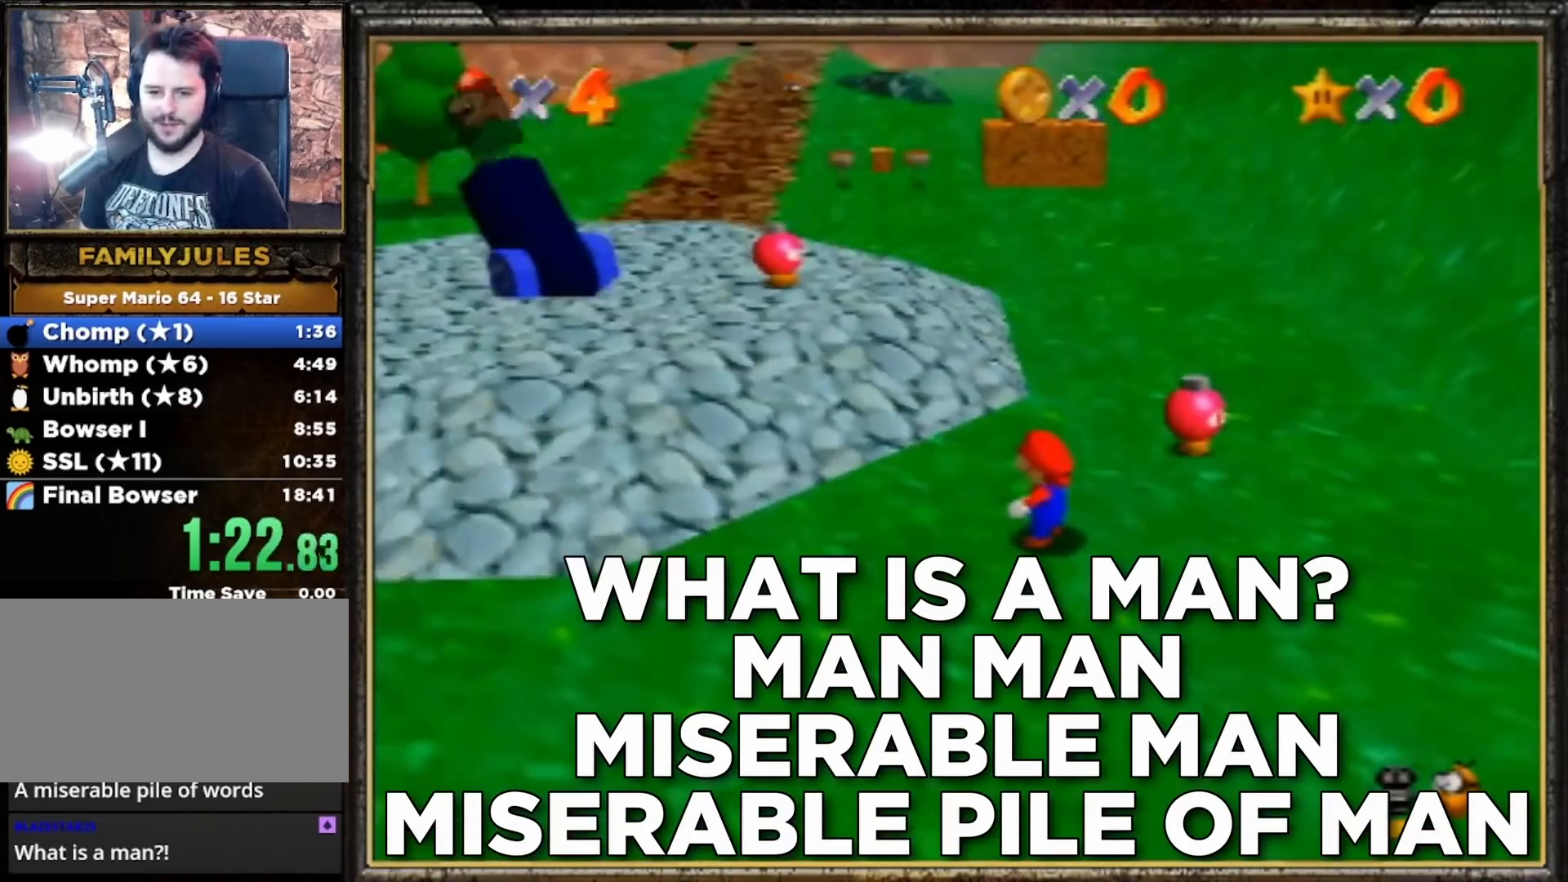
{"buttons": ["A"], "left_stick": "up", "events": [[100, "A", "up"], [167, "A", "down"], [267, "A", "up"], [300, "A", "down"], [400, "A", "up"], [467, "A", "down"]]}
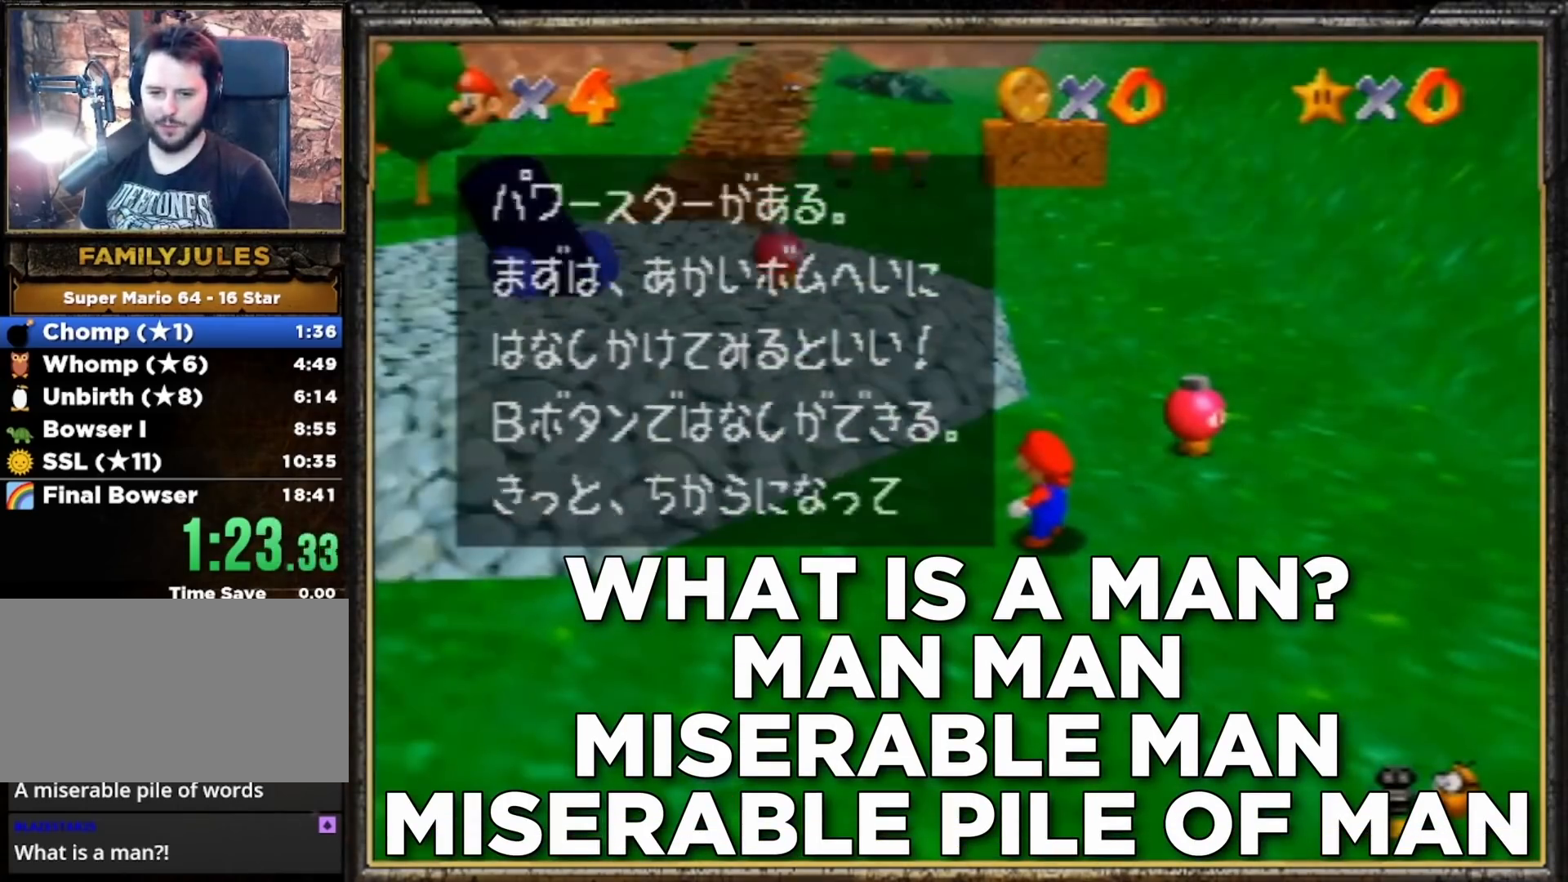
{"buttons": [], "left_stick": "up", "events": [[67, "A", "up"], [100, "A", "down"], [200, "A", "up"]]}
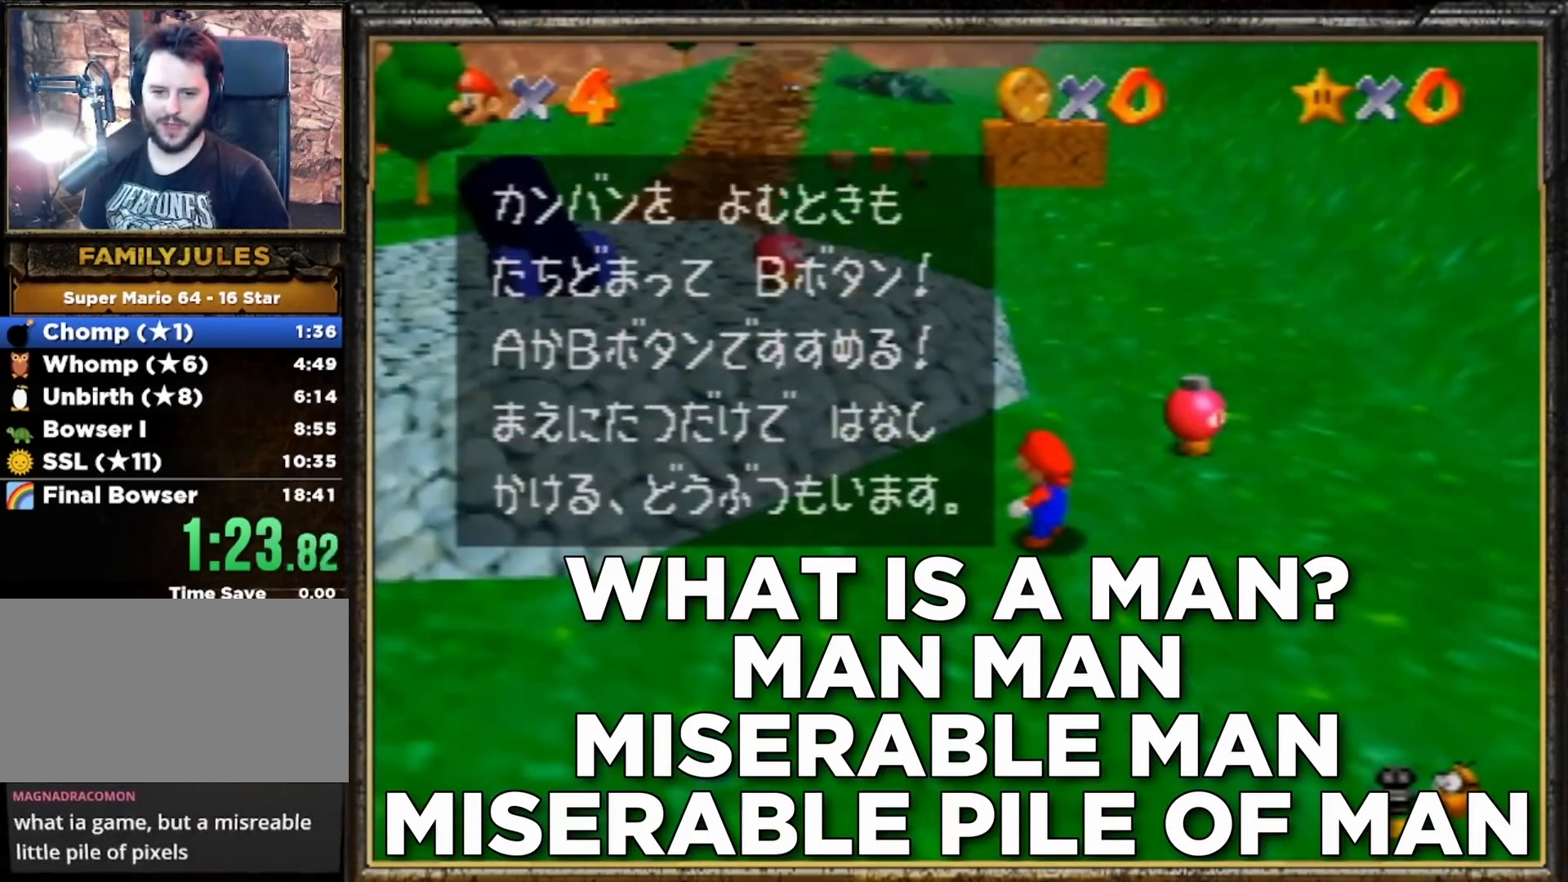
{"buttons": [], "left_stick": "up", "events": [[33, "A", "down"], [167, "A", "up"]]}
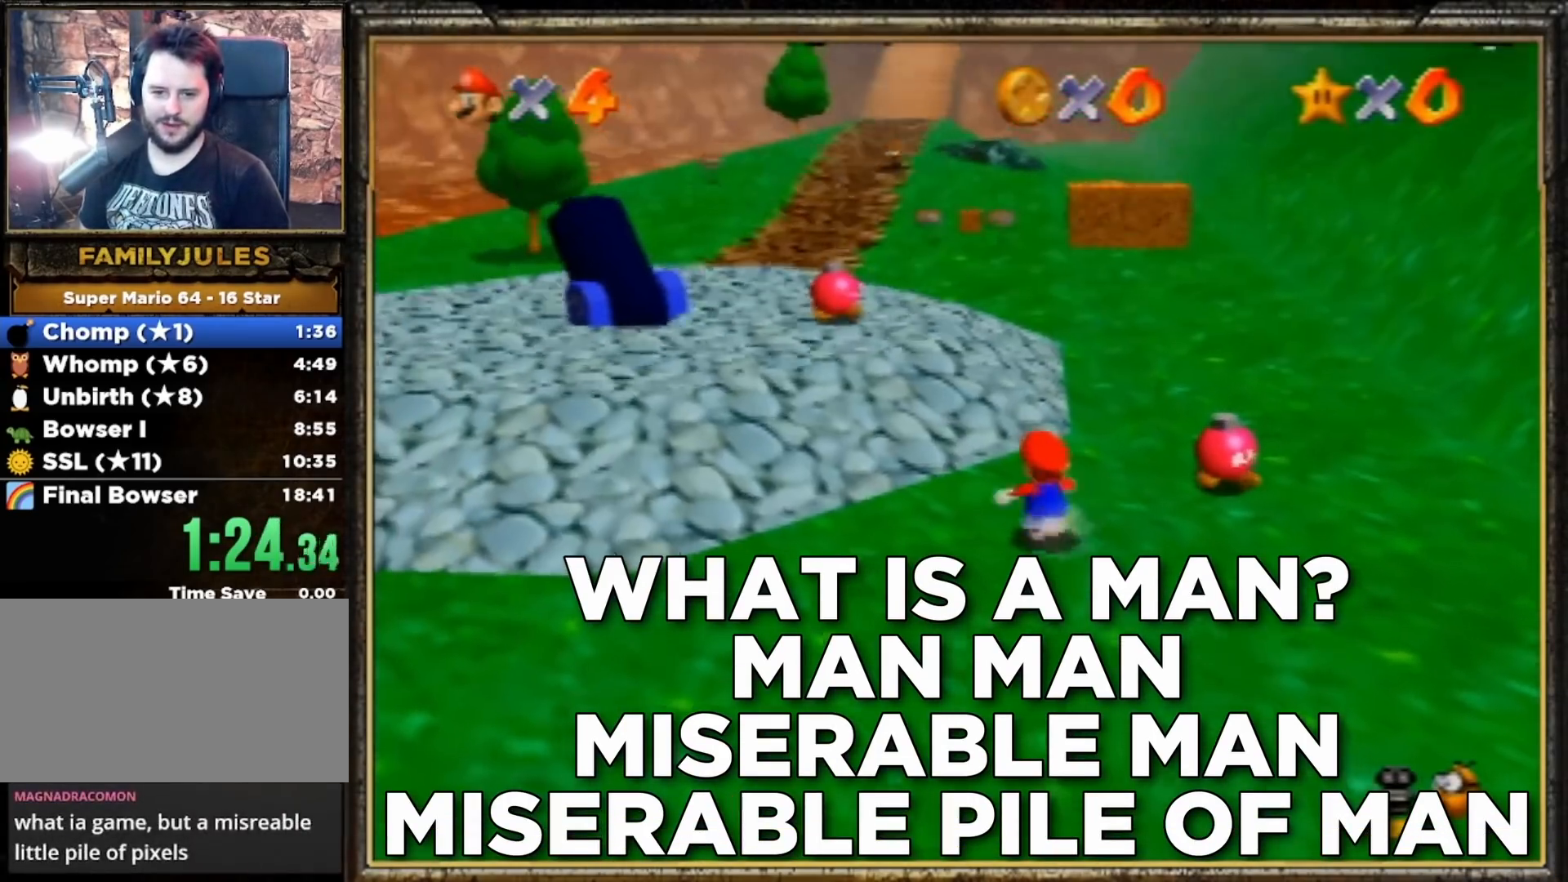
{"buttons": ["A"], "left_stick": "up", "events": [[233, "Z", "down"], [300, "A", "down"], [500, "Z", "up"]]}
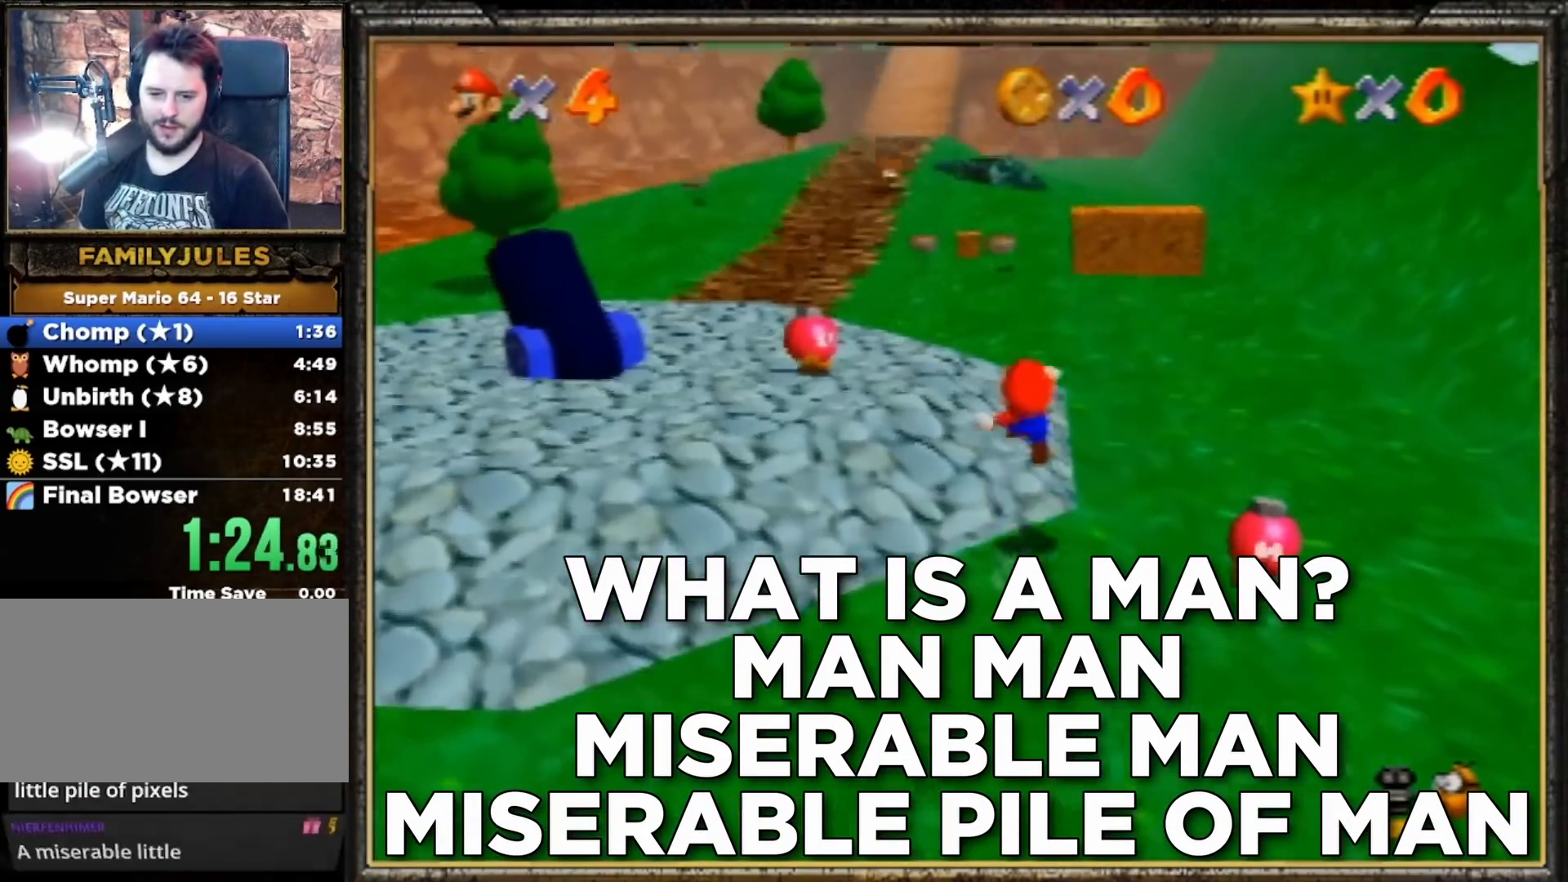
{"buttons": ["A"], "left_stick": "up", "events": []}
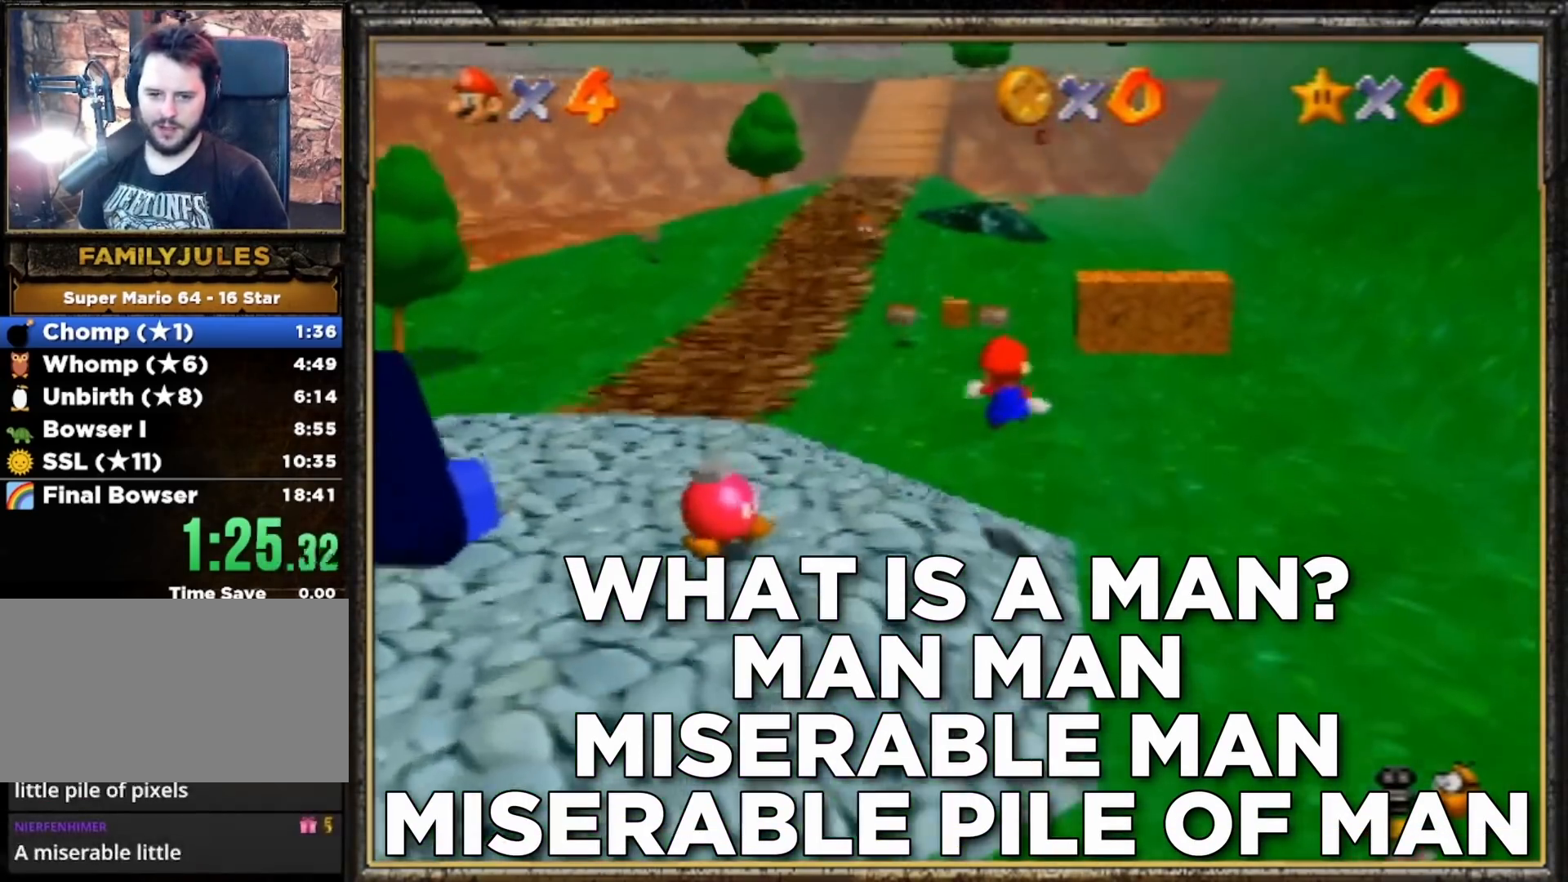
{"buttons": [], "left_stick": "up", "events": [[300, "A", "up"]]}
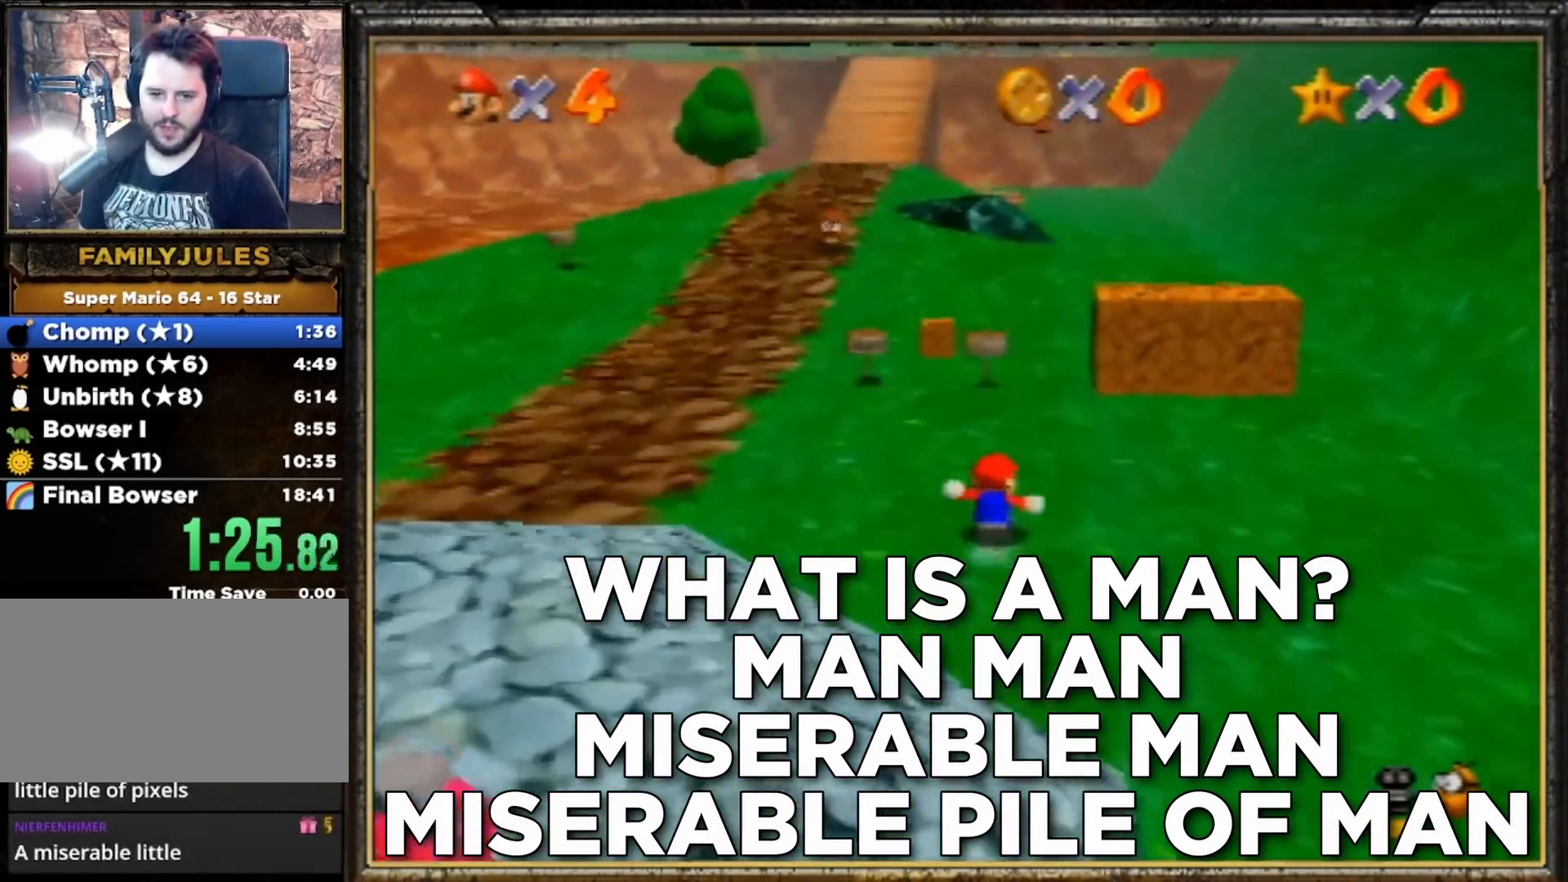
{"buttons": ["A", "B"], "left_stick": "up", "events": [[133, "A", "down"], [133, "B", "down"]]}
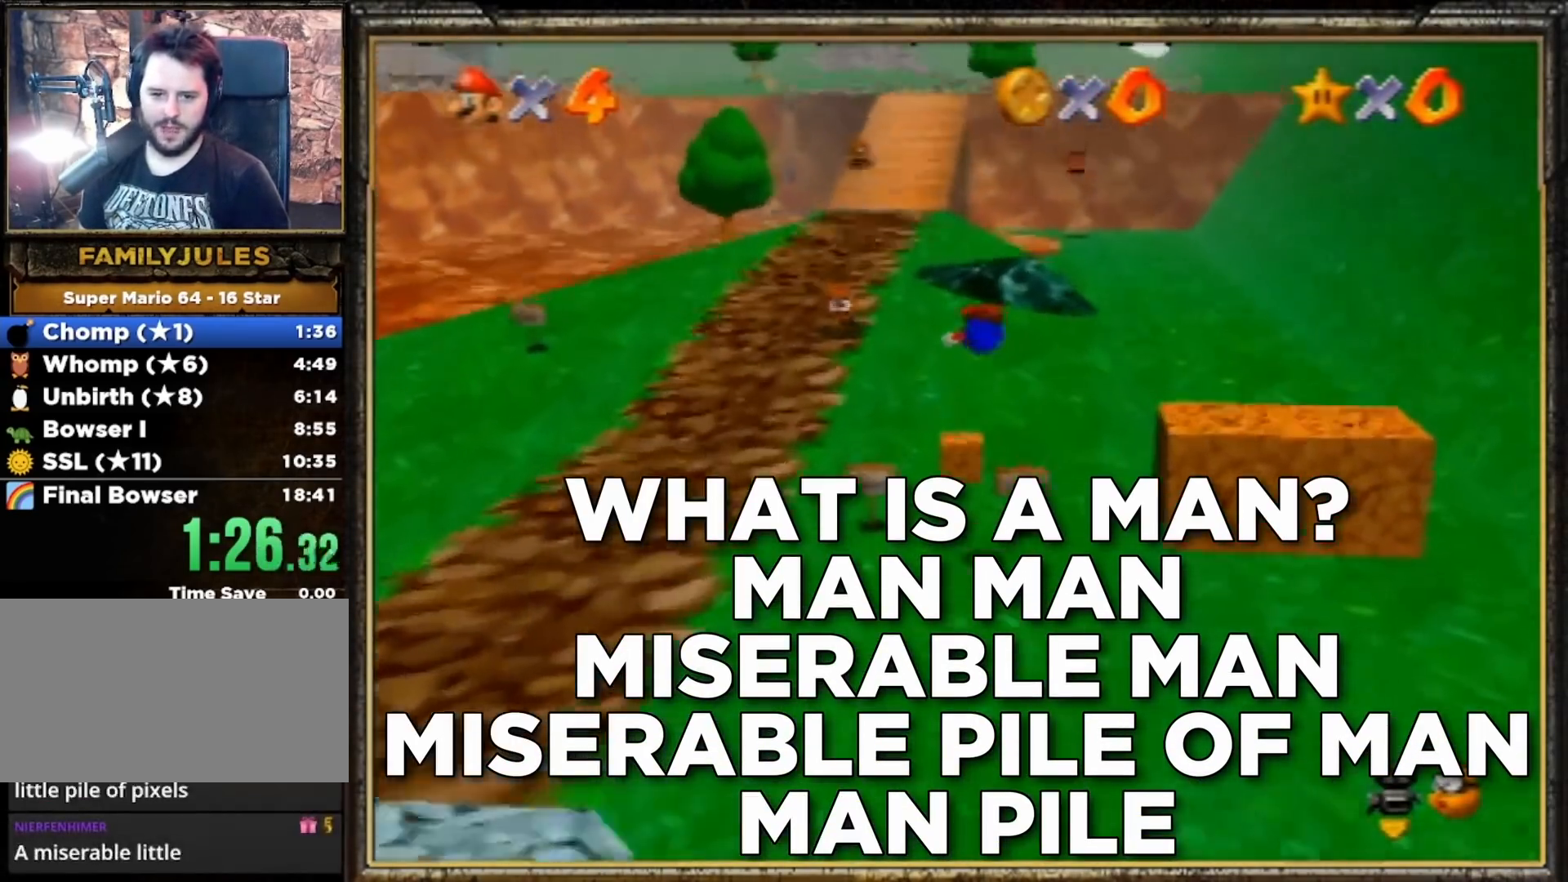
{"buttons": [], "left_stick": "up", "events": [[67, "A", "up"], [100, "B", "up"]]}
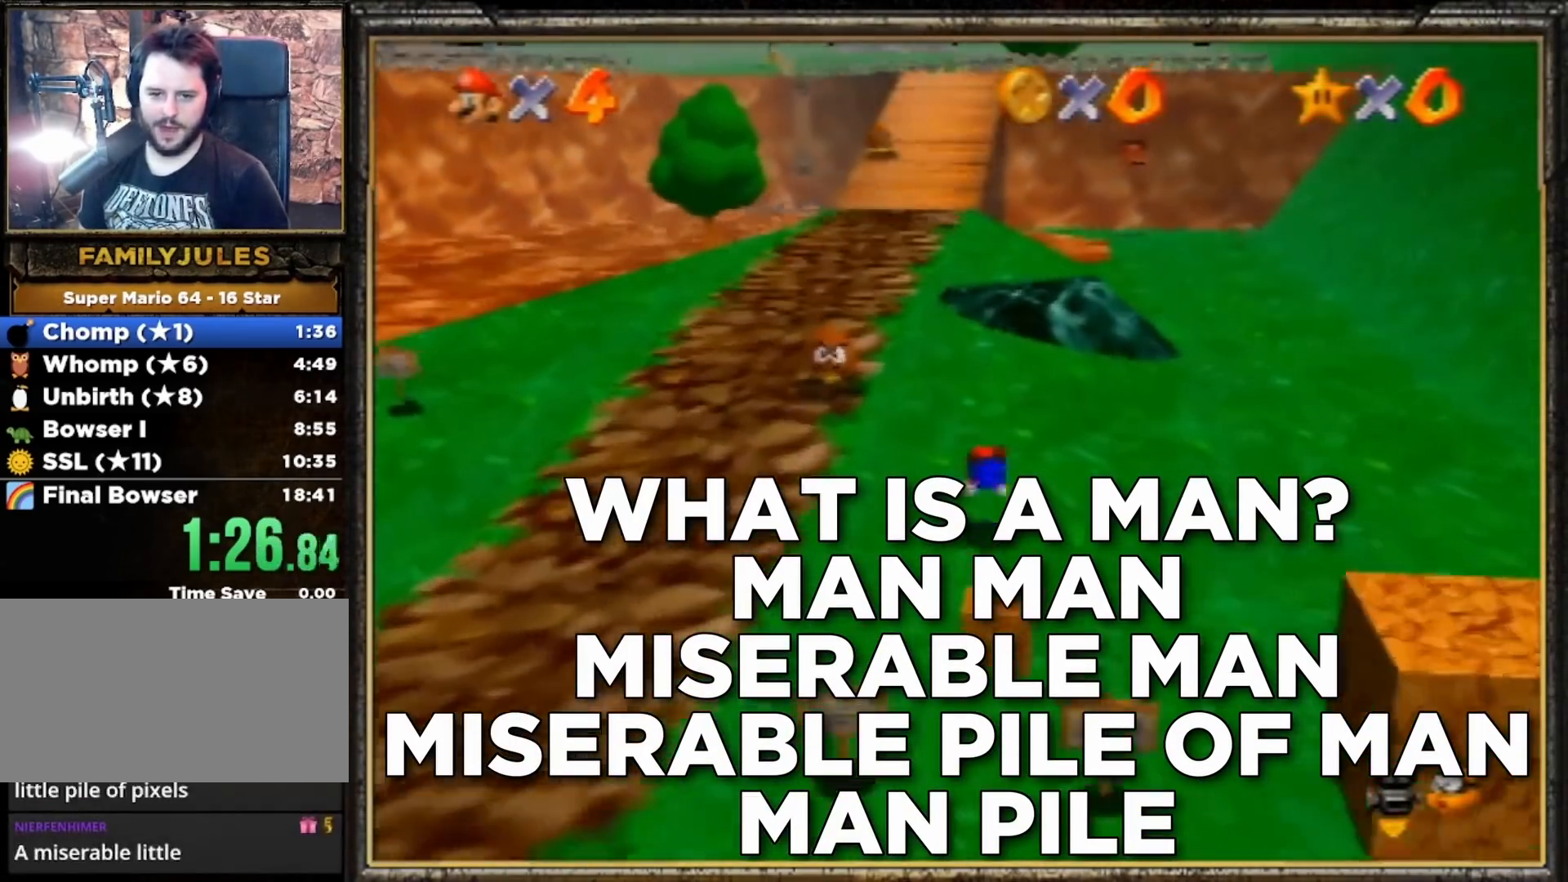
{"buttons": [], "left_stick": "up", "events": [[67, "A", "down"], [100, "B", "down"], [233, "A", "up"], [333, "B", "up"]]}
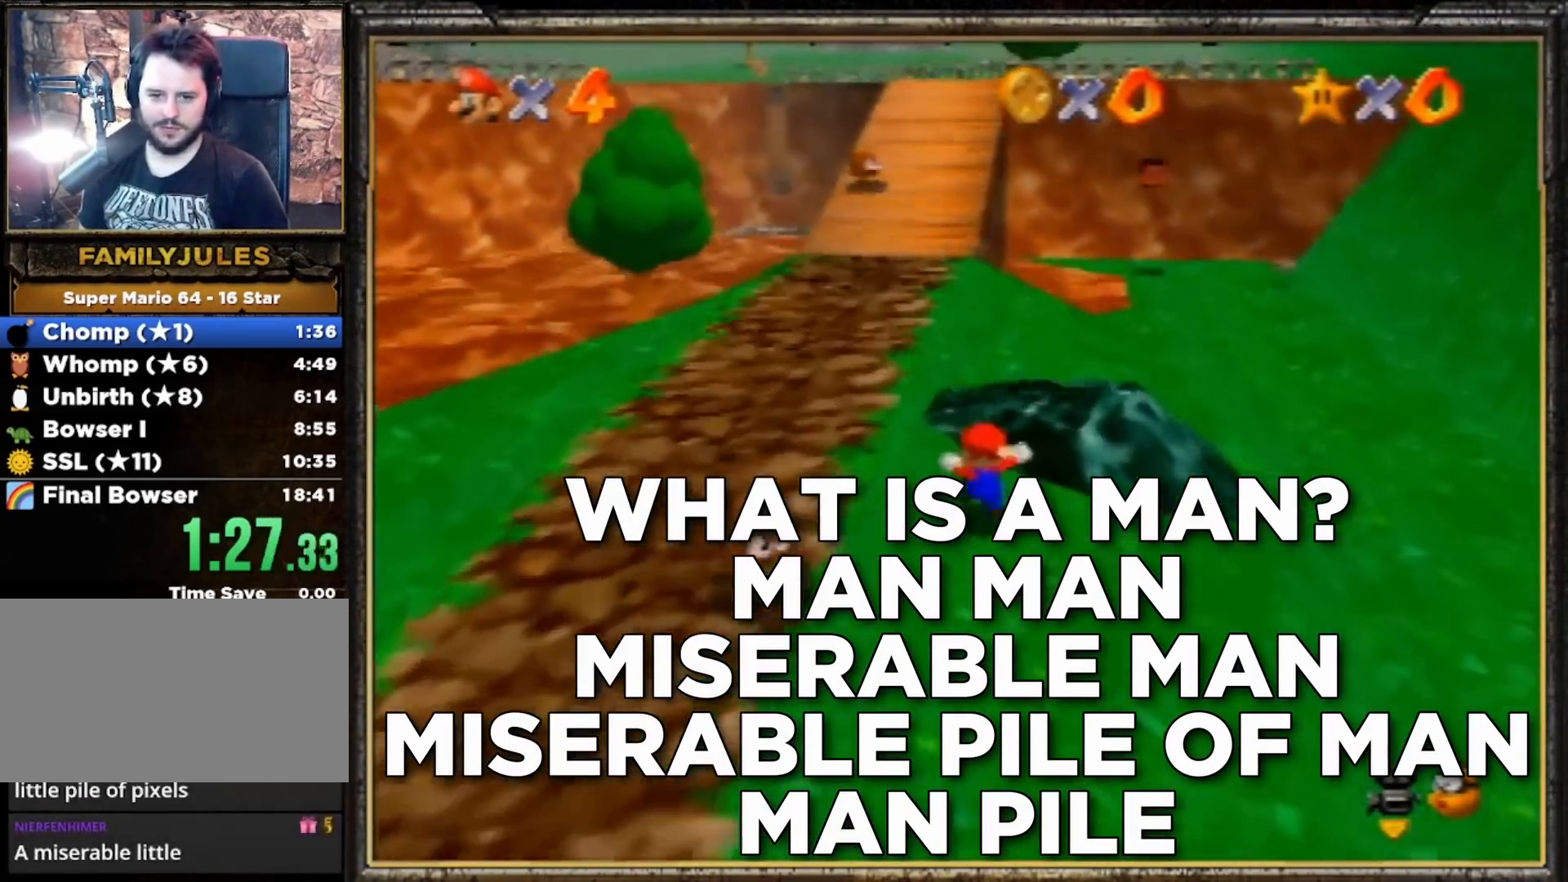
{"buttons": [], "left_stick": "up", "events": [[67, "A", "down"], [100, "B", "down"], [333, "A", "up"], [367, "B", "up"]]}
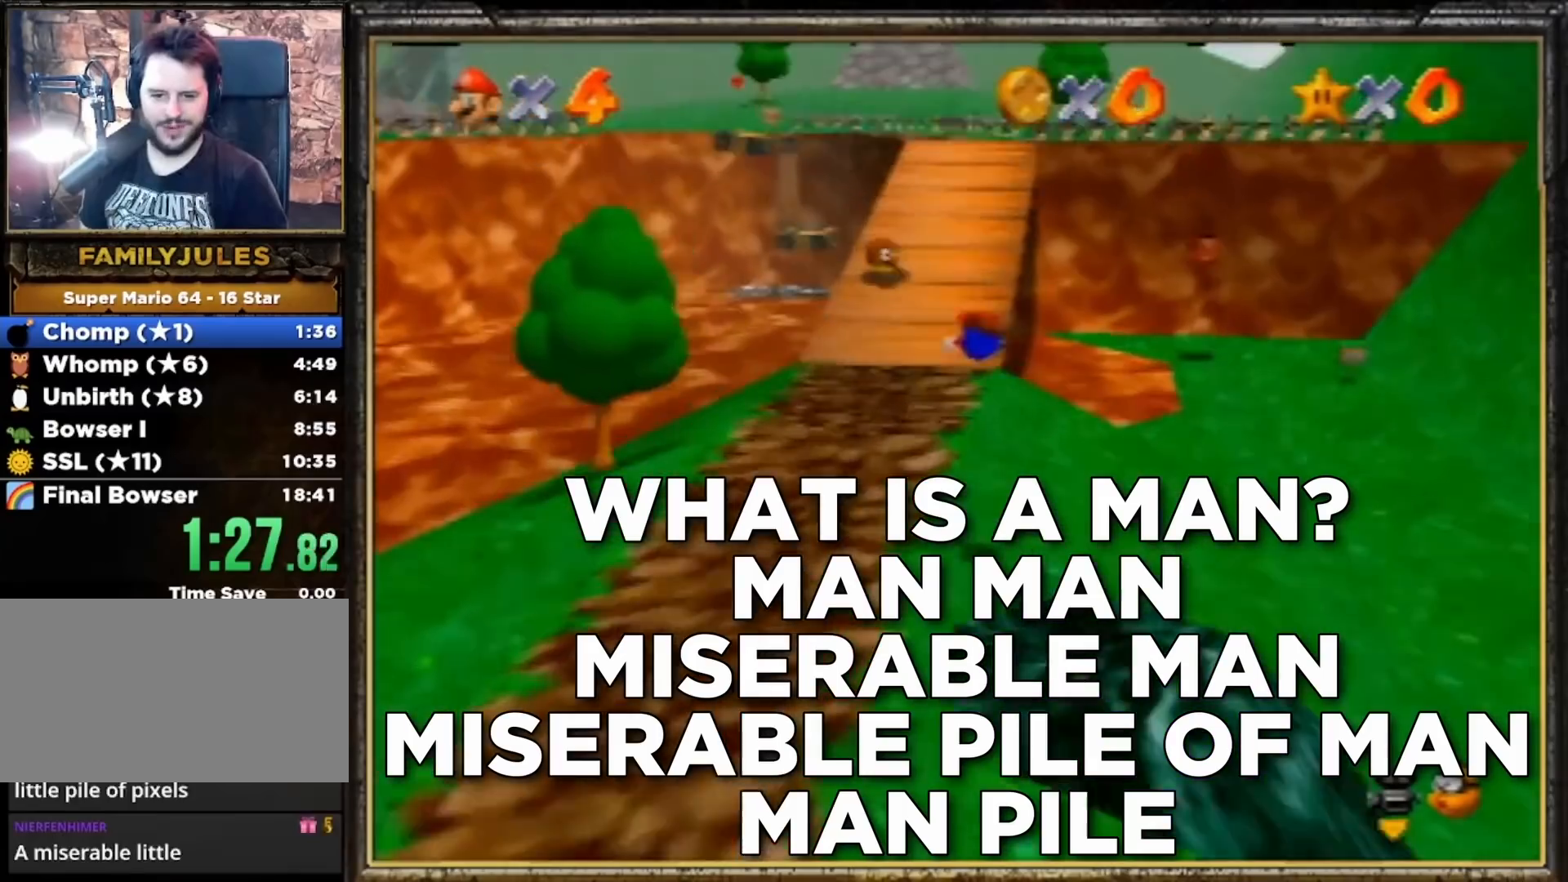
{"buttons": ["A"], "left_stick": "up", "events": [[500, "A", "down"]]}
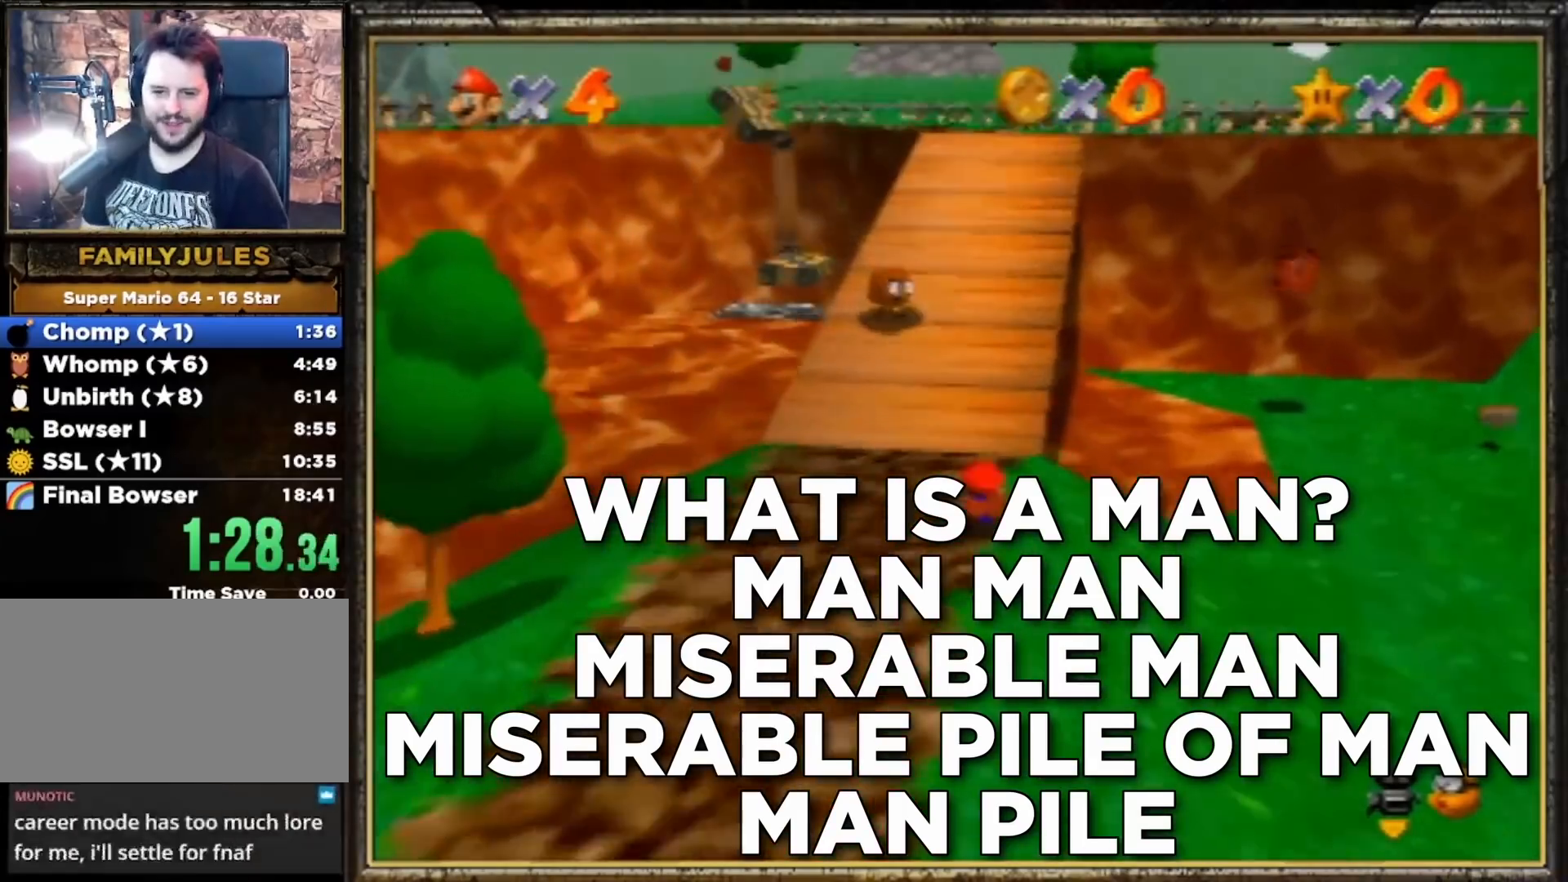
{"buttons": [], "left_stick": "up", "events": [[33, "B", "down"], [167, "A", "up"], [233, "B", "up"]]}
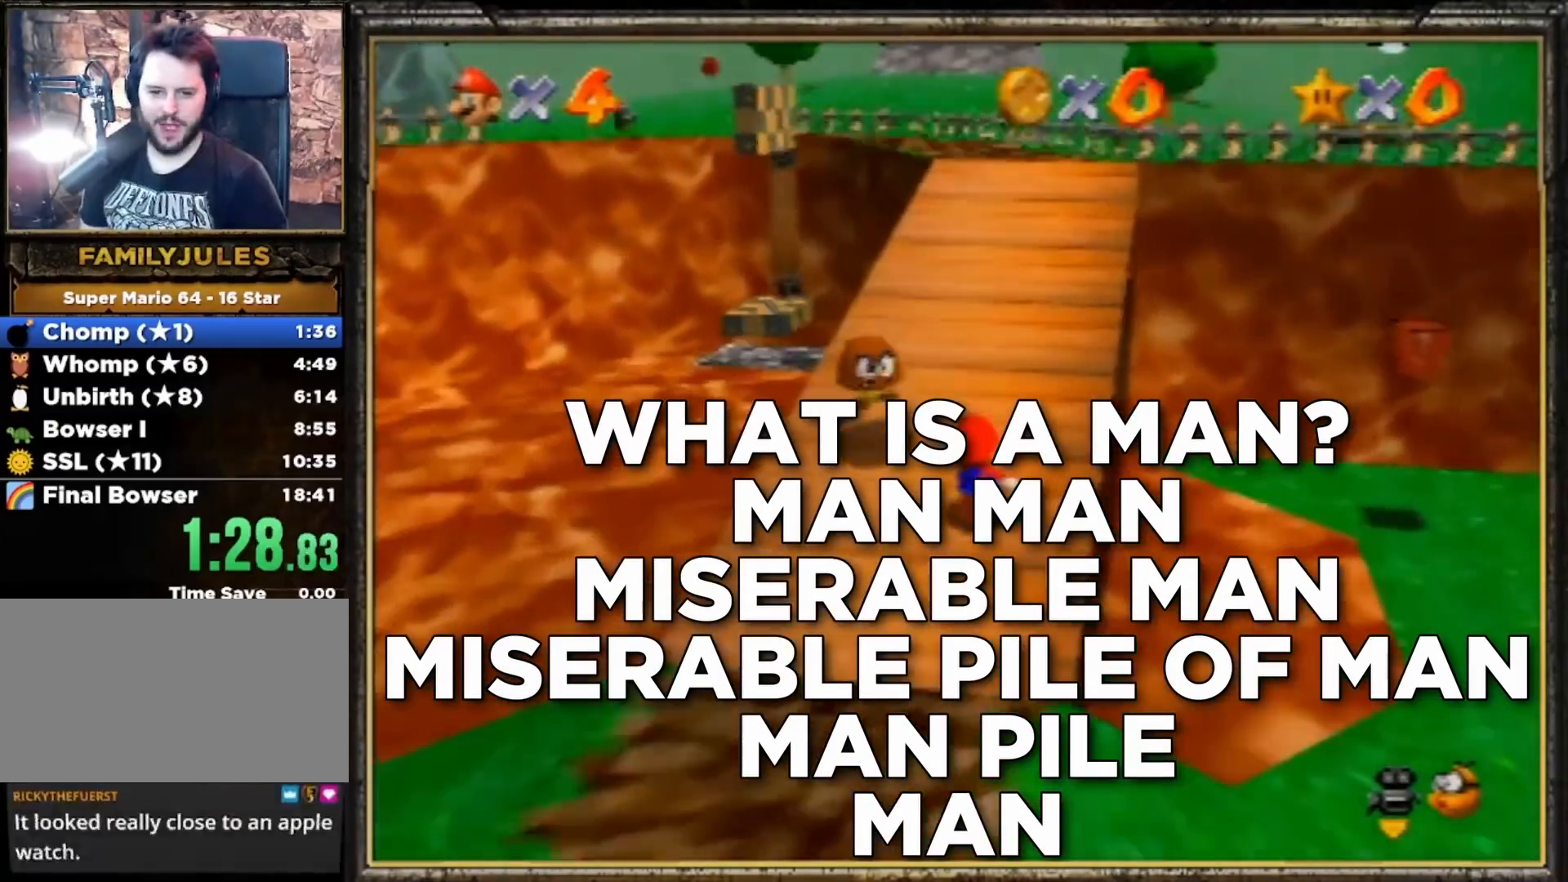
{"buttons": [], "left_stick": "up-right", "events": [[33, "A", "down"], [67, "B", "down"], [167, "A", "up"], [233, "B", "up"], [500, "left_stick", "up-right"]]}
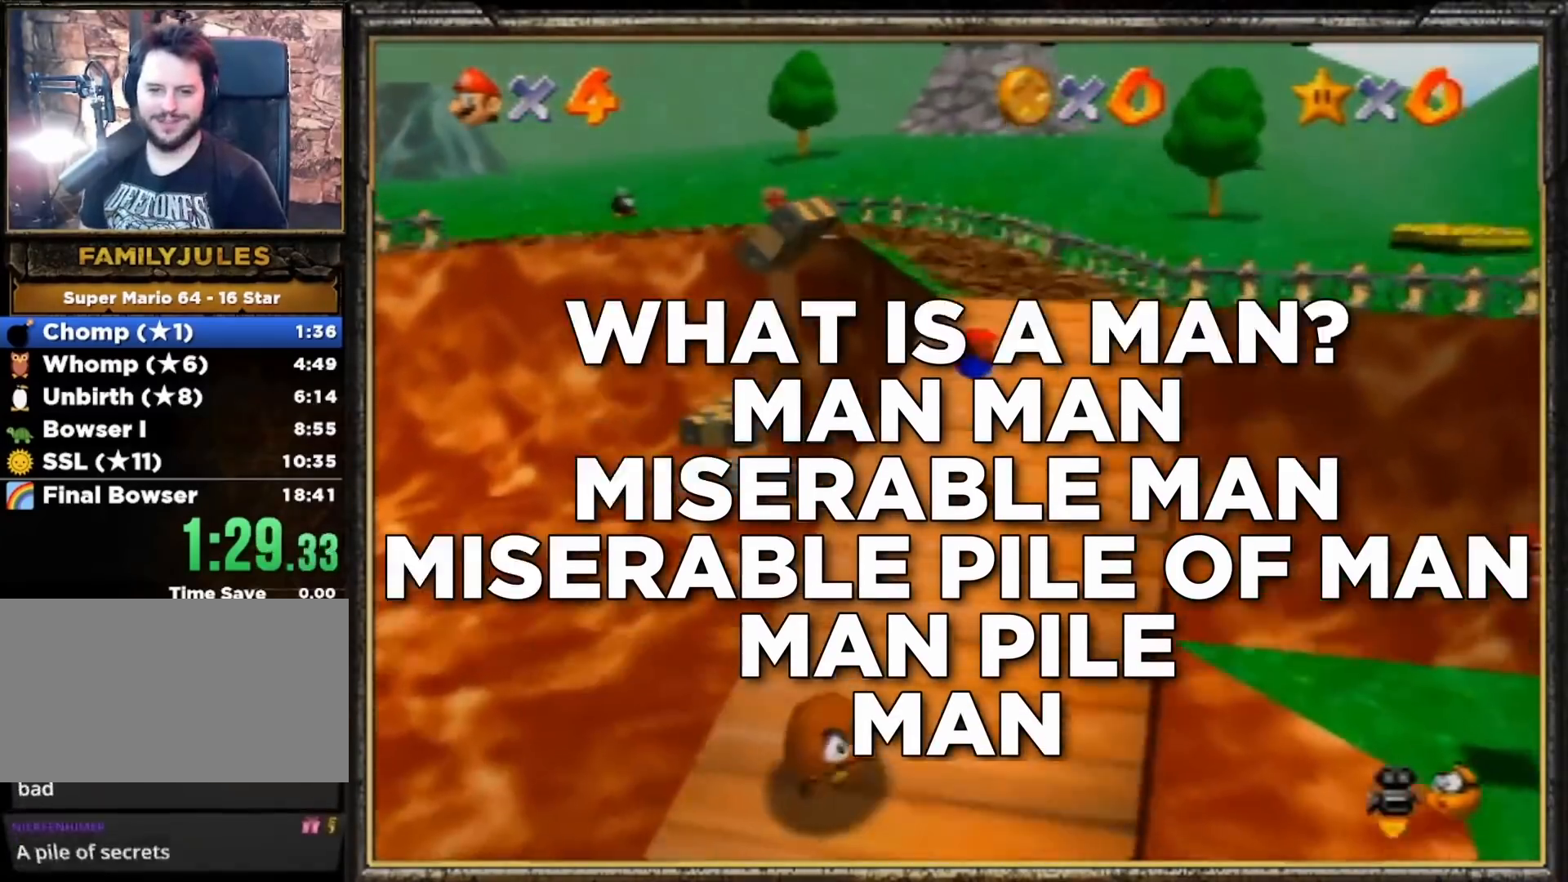
{"buttons": [], "left_stick": "up", "events": [[233, "A", "down"], [267, "B", "down"], [367, "A", "up"], [400, "left_stick", "up"], [433, "B", "up"]]}
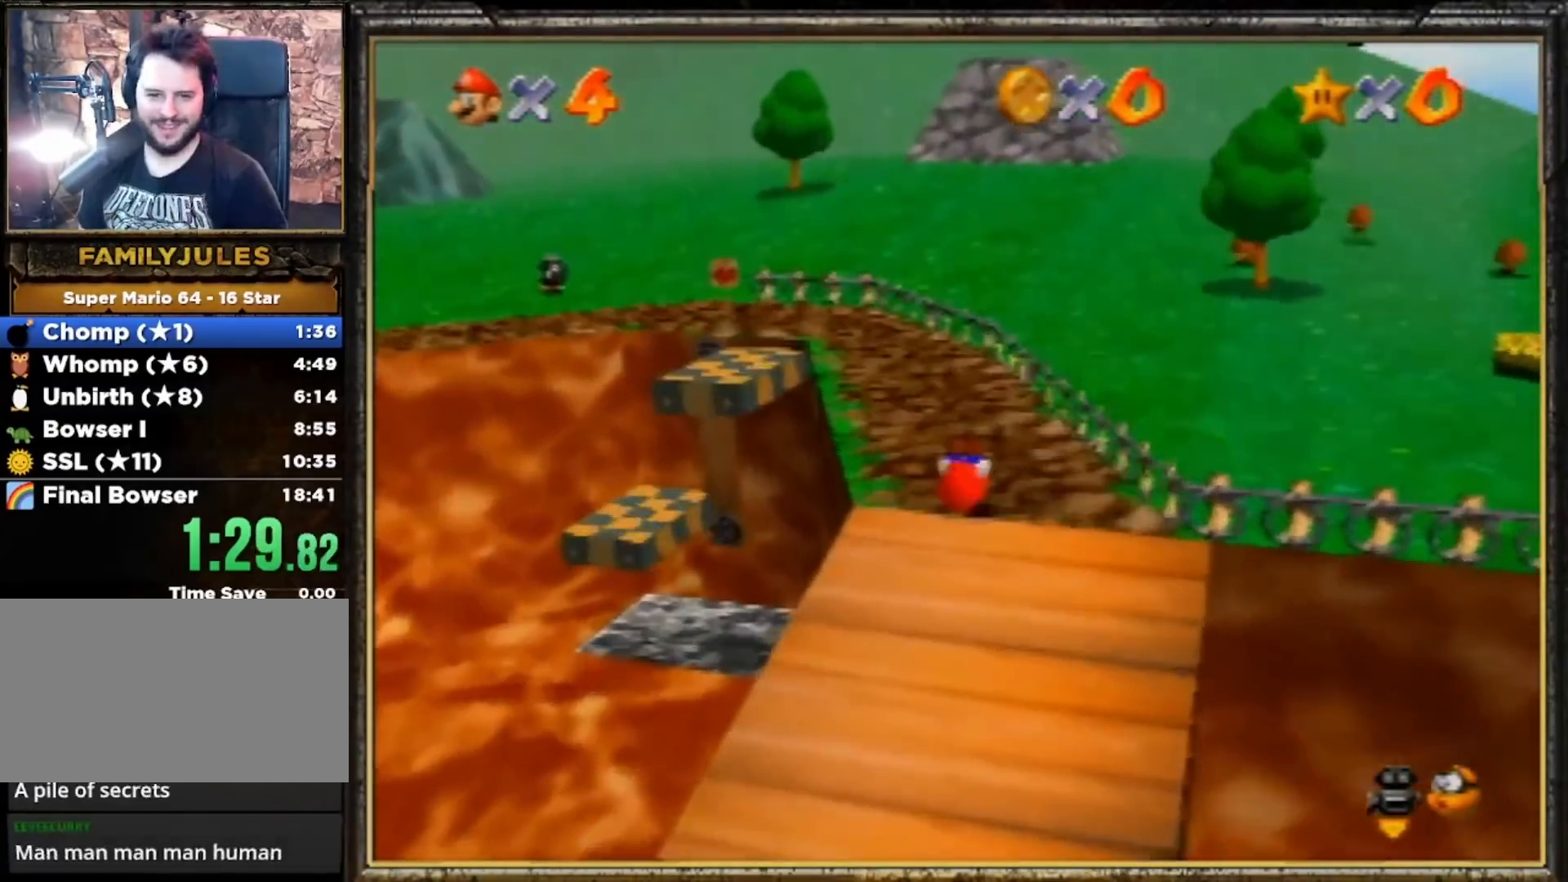
{"buttons": ["A", "Z"], "left_stick": "up-left", "events": [[167, "left_stick", "up-left"], [367, "Z", "down"], [433, "A", "down"]]}
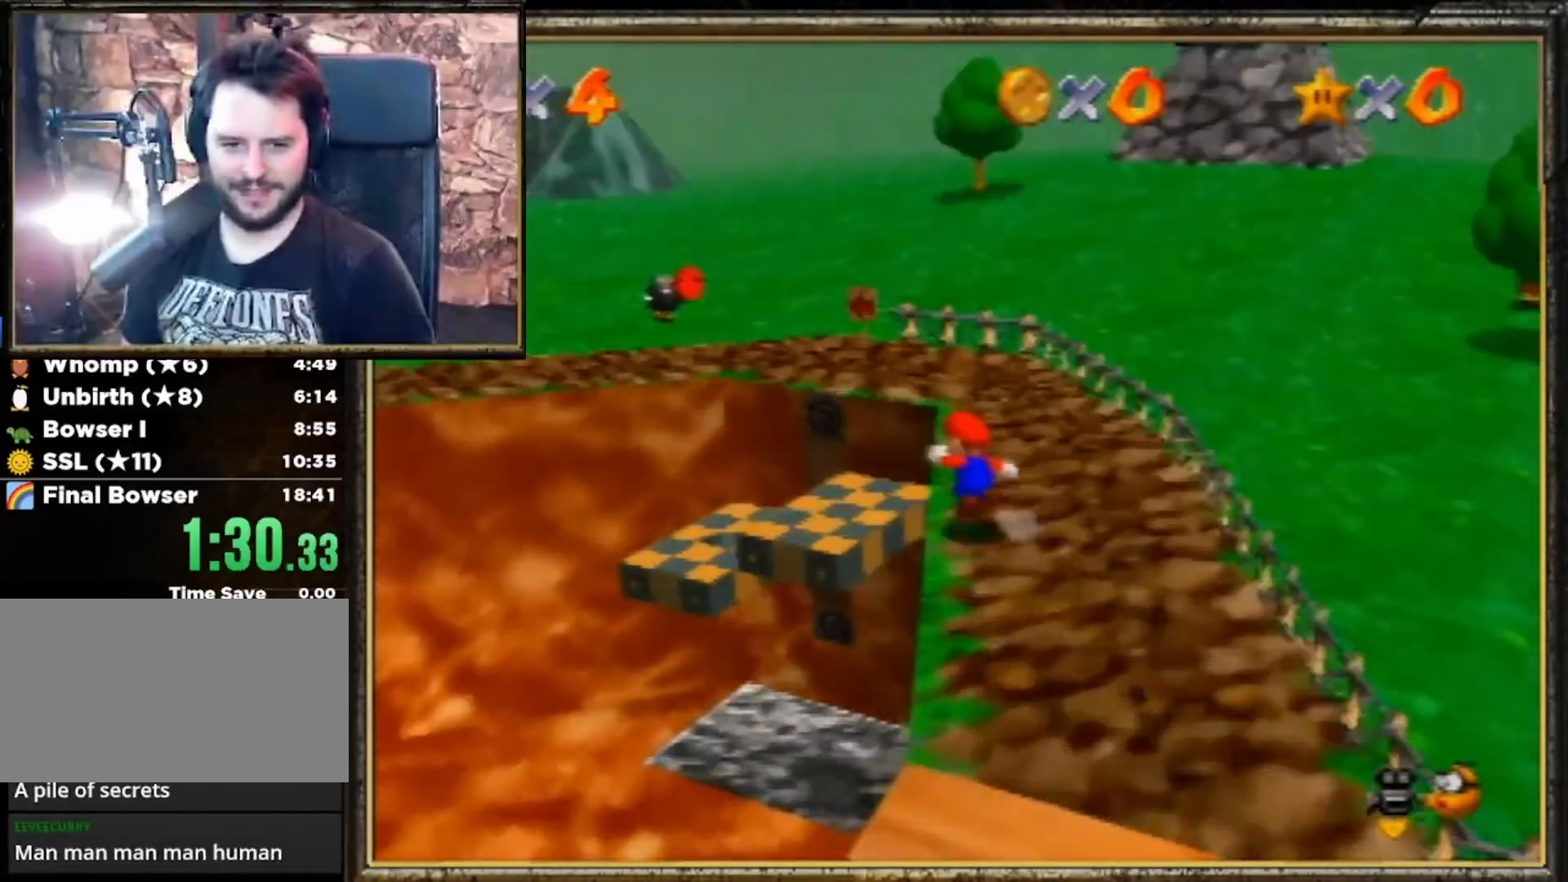
{"buttons": [], "left_stick": "down-right", "events": [[100, "A", "up"], [133, "Z", "up"], [400, "left_stick", "center"], [467, "left_stick", "down-right"]]}
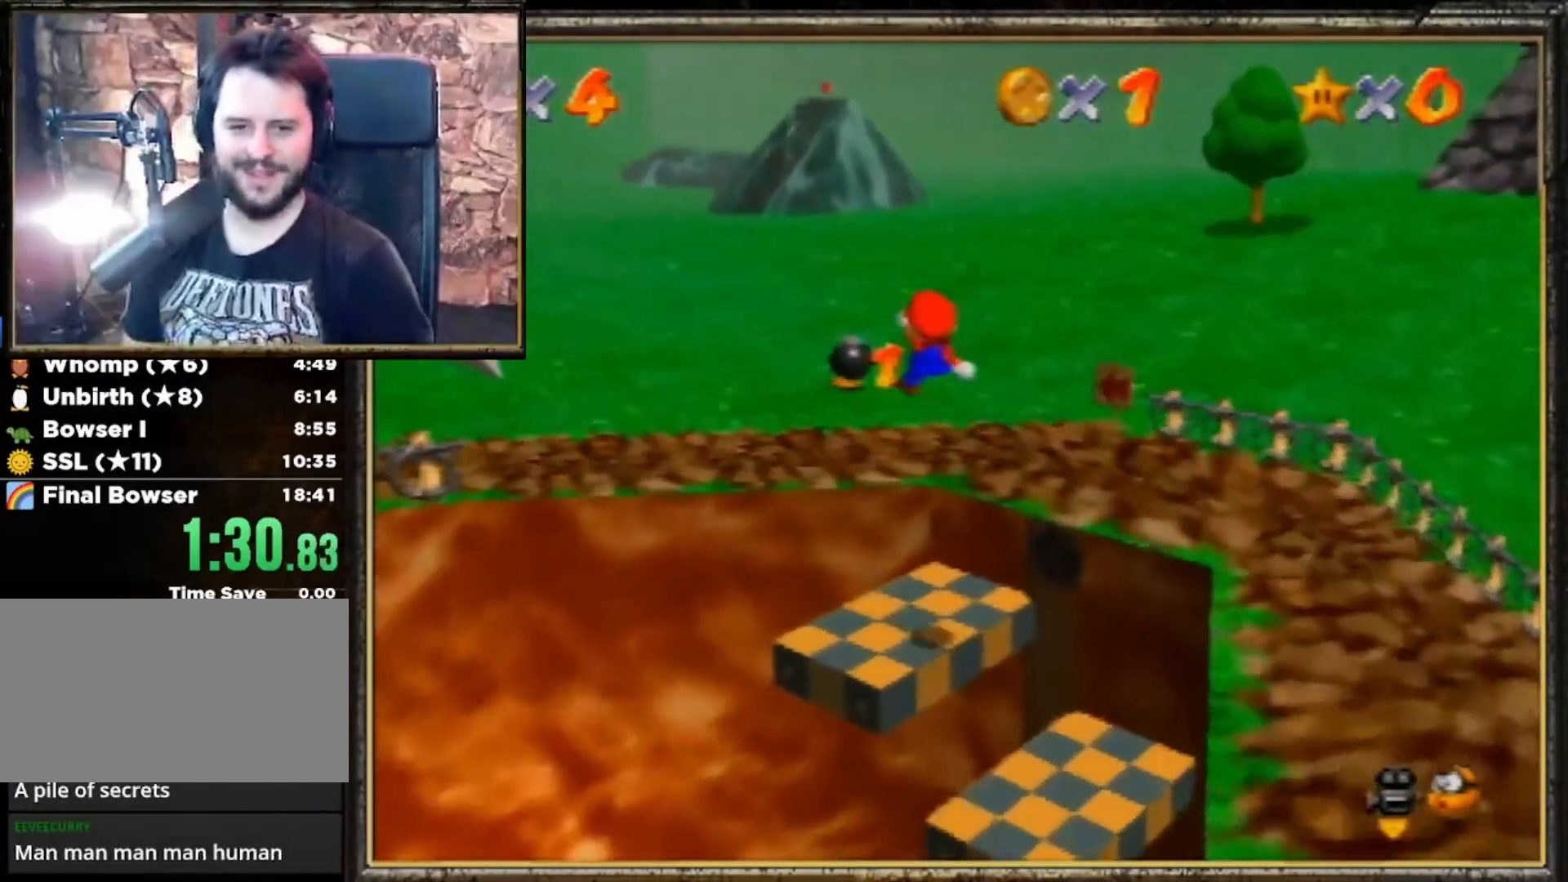
{"buttons": [], "left_stick": "center", "events": [[200, "left_stick", "center"]]}